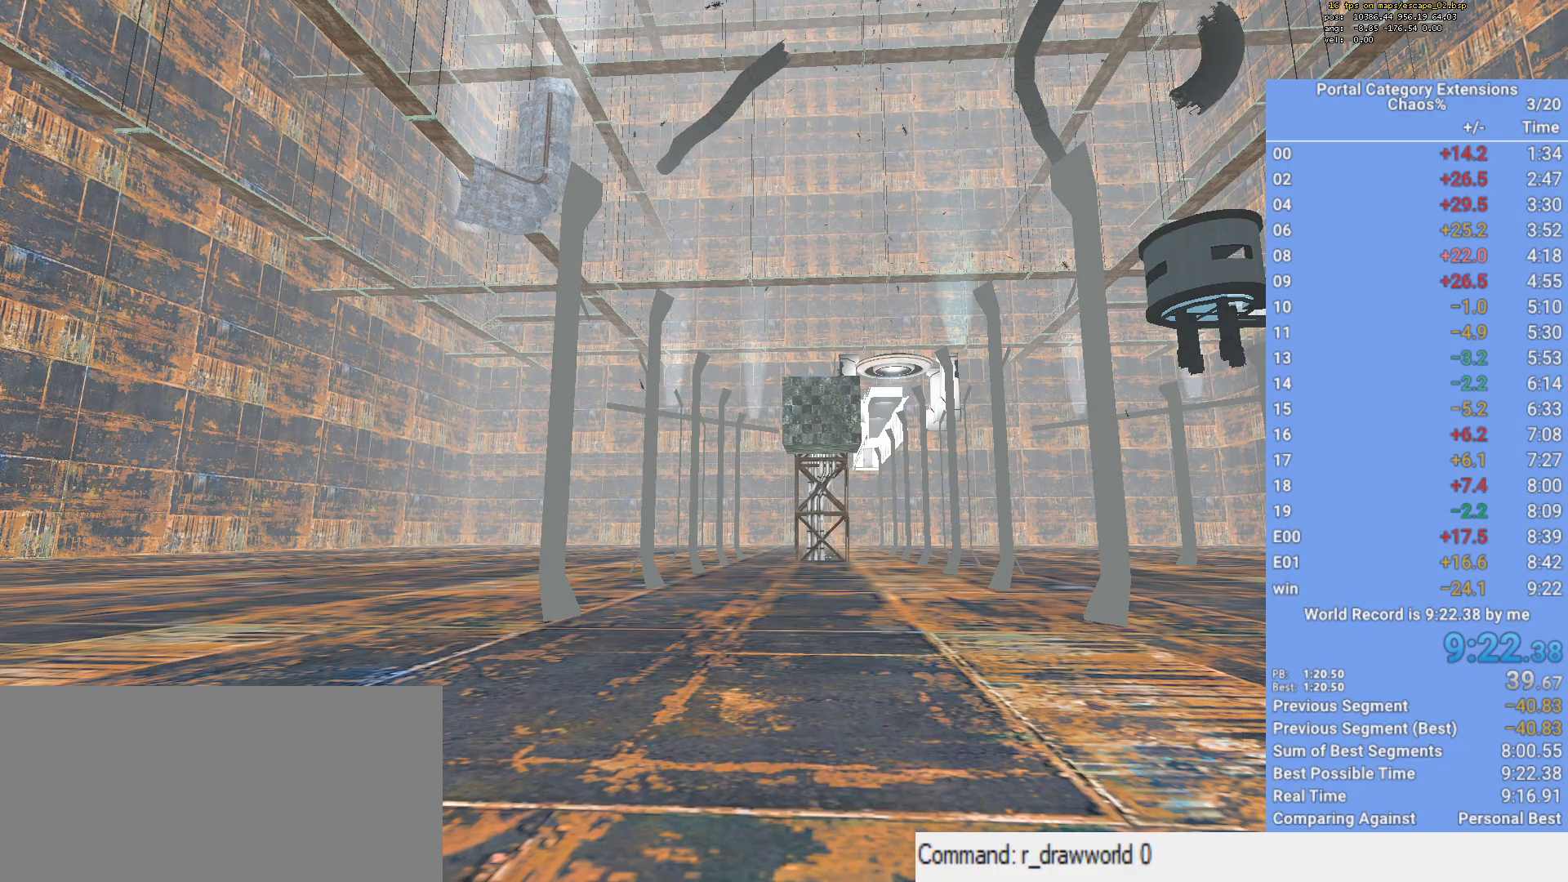
Gameplay with keyboard and mouse; each line is a JSON object with the keys and mouse buttons held at the frame after it. "events" lists presses ("down") and releases ("up") of "1", "2", "3", "a", "d", "e", "f", "q", "s", "shift", "space", "w", "x", "mouse_left", "mouse_right", "mouse_wheel_up" and "mouse_wheel_down" between this image and that frame as [ms after this image, input, new state], when the widget could be followed in between. "mouse_left", "mouse_right", "mouse_wheel_up", "mouse_wheel_down" = the "left", "right", "wheel_up", "wheel_down" buttons of the "mouse" list. No other keys are recorded. Mouse movement is not recorded.
{"keys": ["d"], "mouse": [], "events": [[150, "shift", "up"], [500, "d", "down"]]}
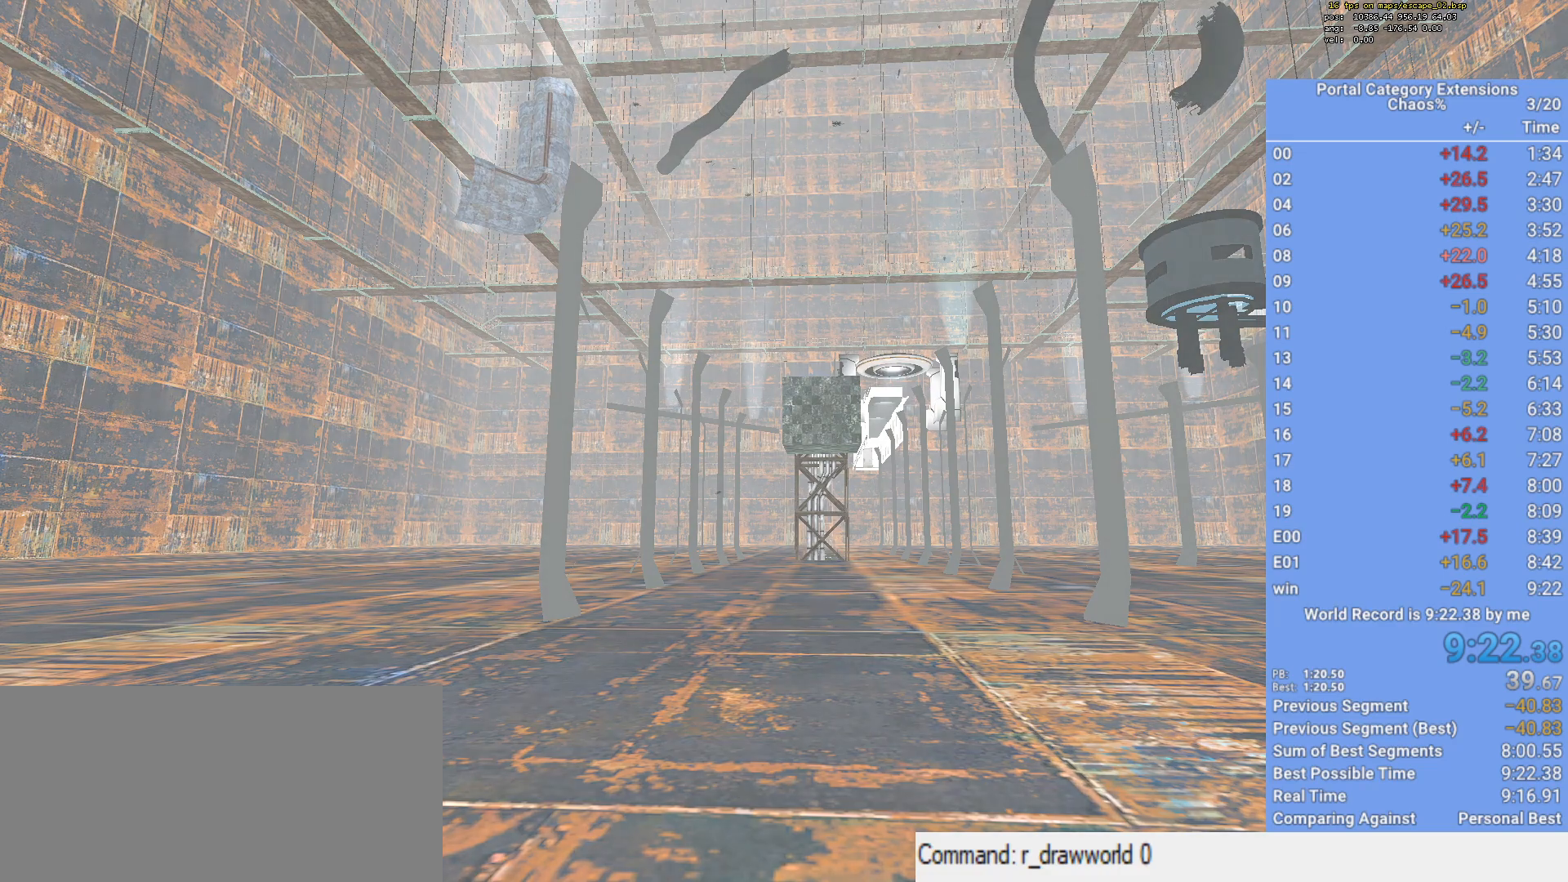
{"keys": [], "mouse": [], "events": [[133, "d", "up"], [133, "space", "down"], [233, "space", "up"], [283, "a", "down"], [367, "a", "up"], [467, "d", "down"], [500, "d", "up"]]}
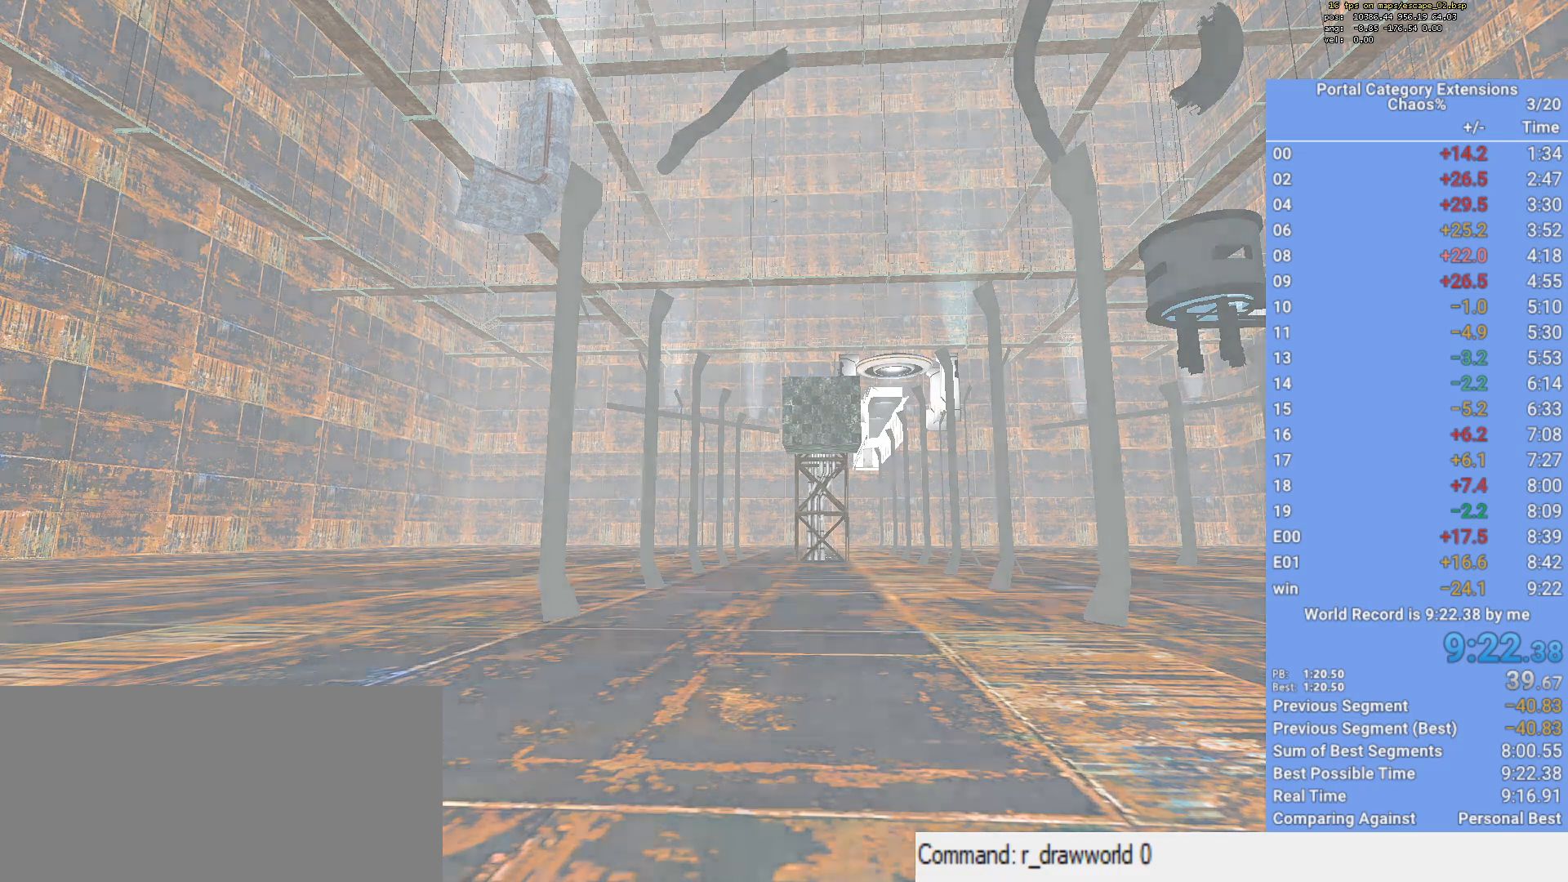
{"keys": [], "mouse": [], "events": []}
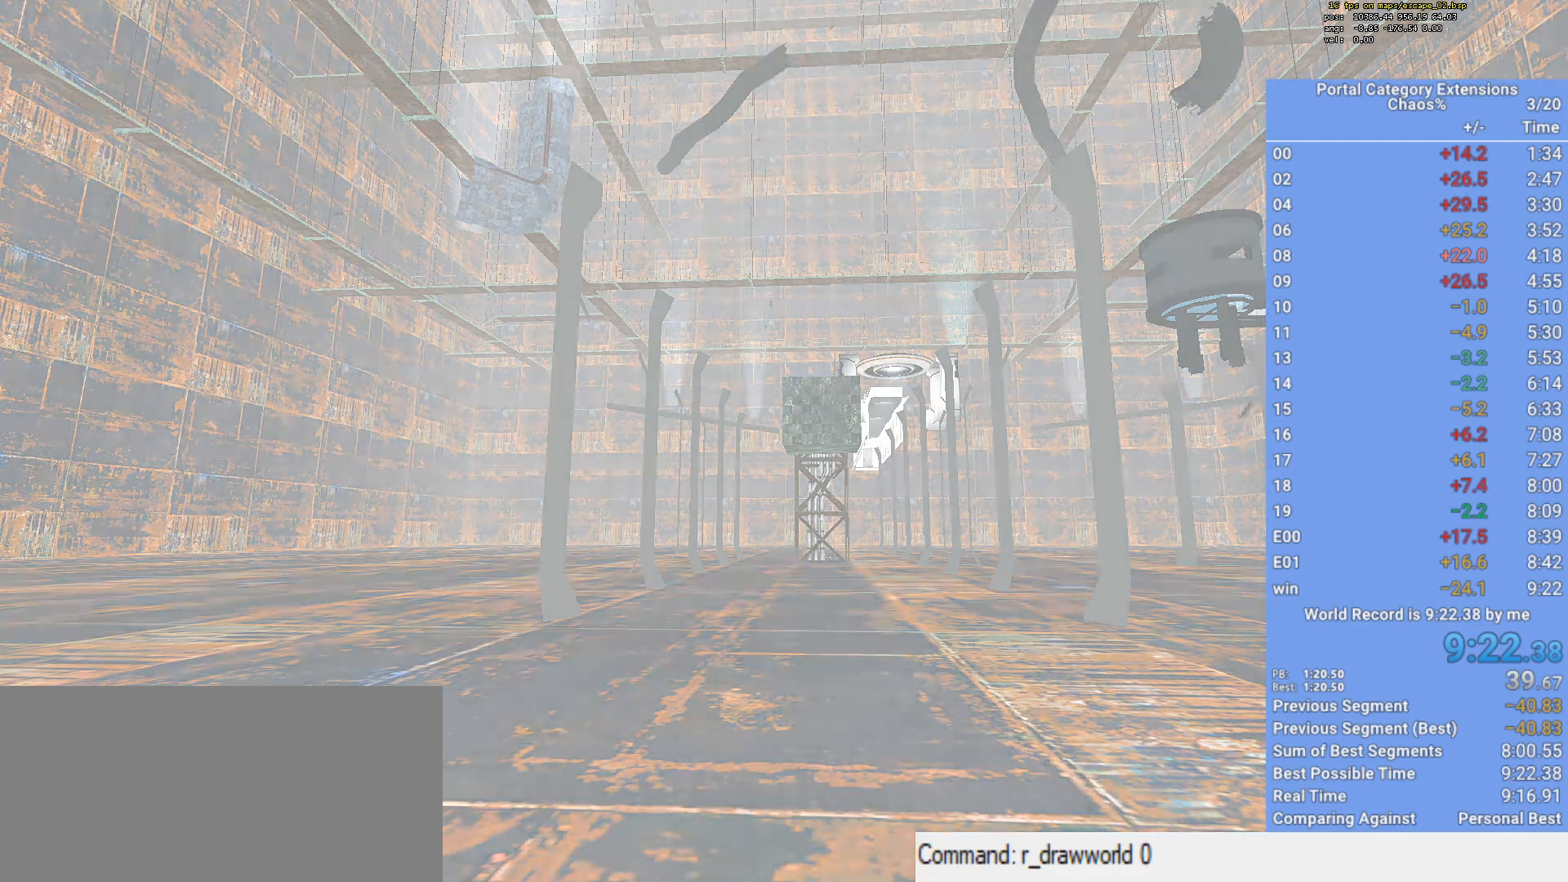
{"keys": [], "mouse": [], "events": [[250, "s", "down"], [350, "e", "down"], [400, "s", "up"], [483, "e", "up"]]}
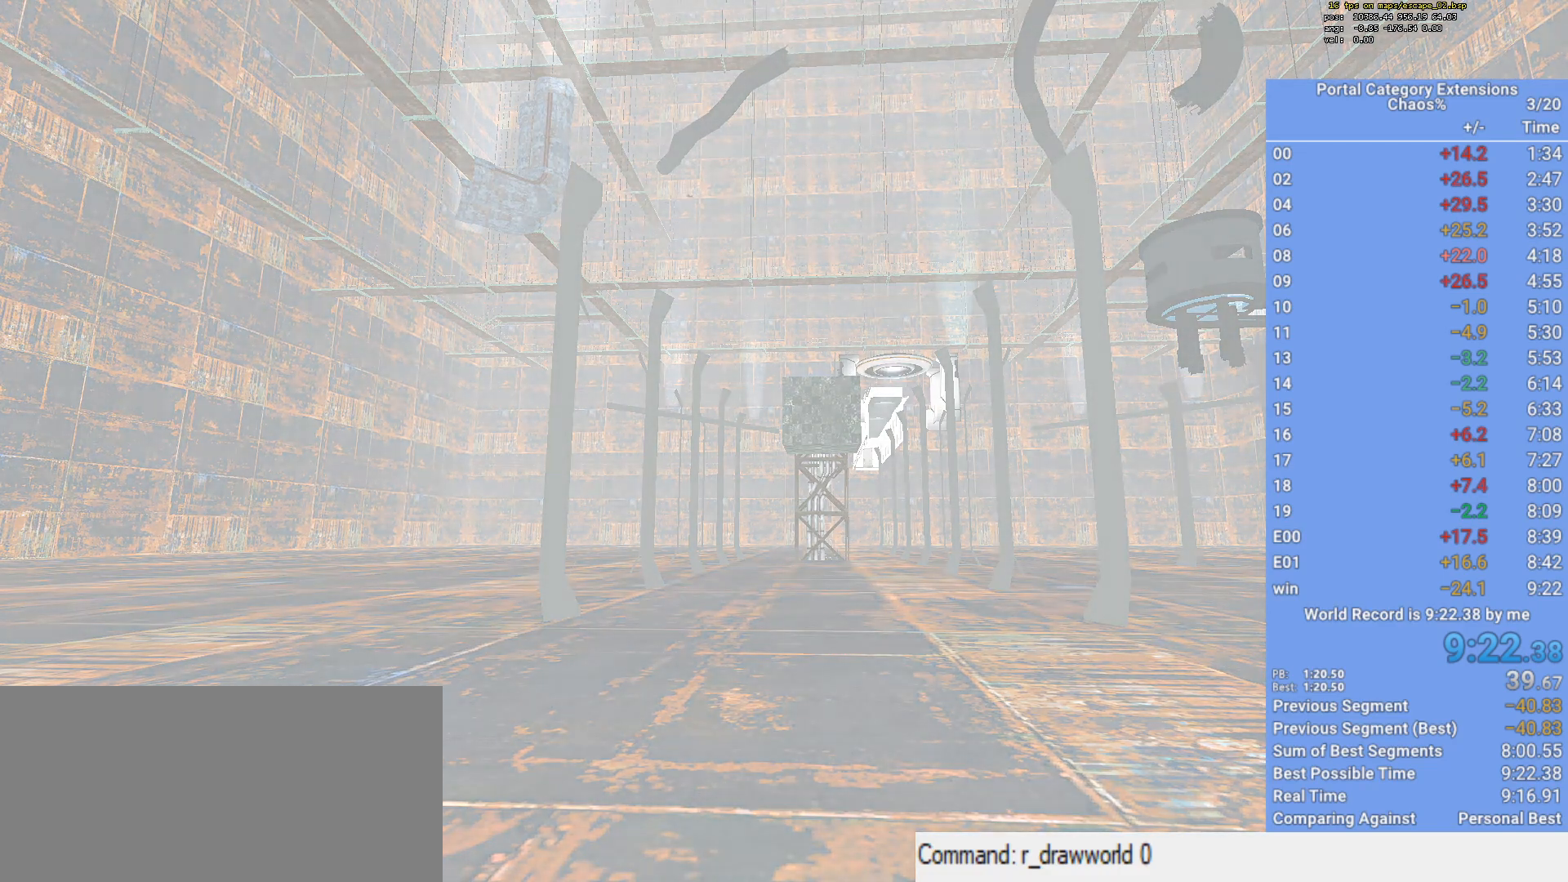
{"keys": [], "mouse": [], "events": [[33, "space", "down"], [133, "space", "up"]]}
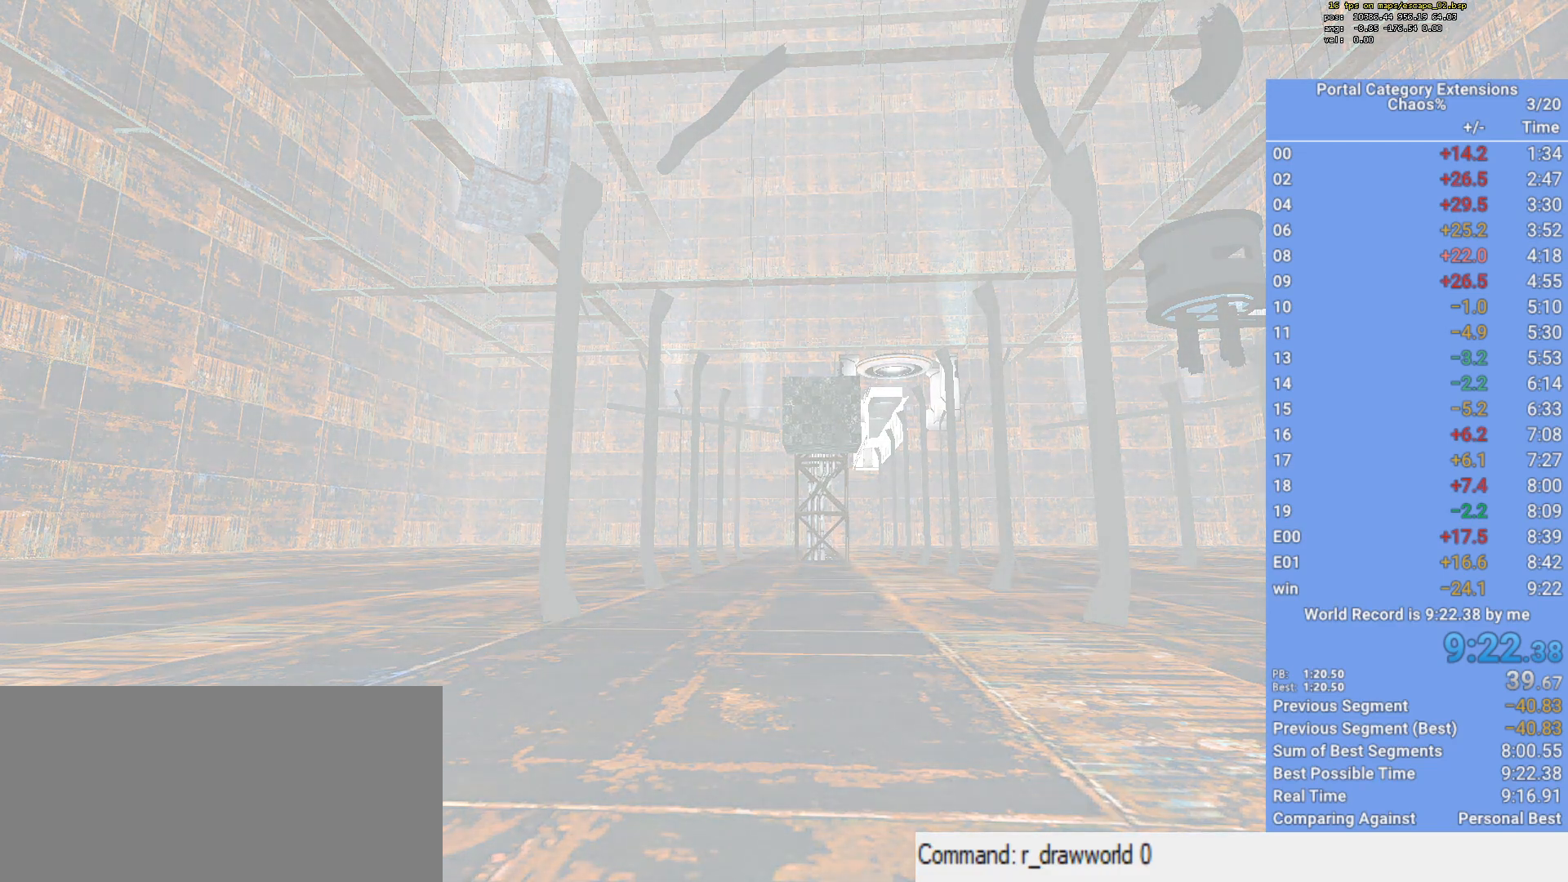
{"keys": ["space"], "mouse": [], "events": [[483, "space", "down"]]}
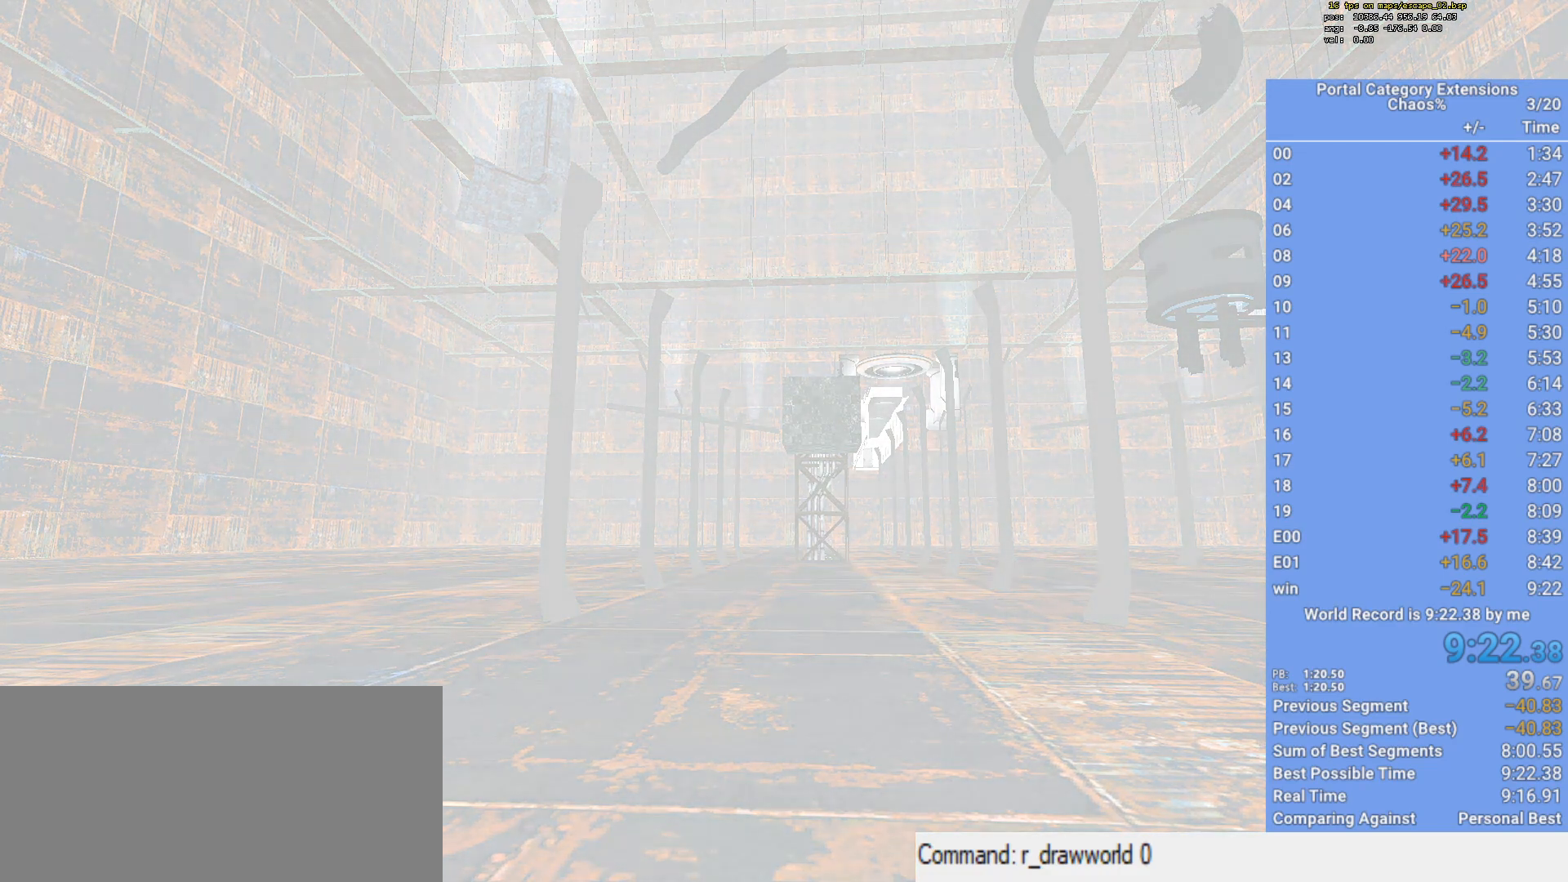
{"keys": [], "mouse": [], "events": [[67, "space", "up"]]}
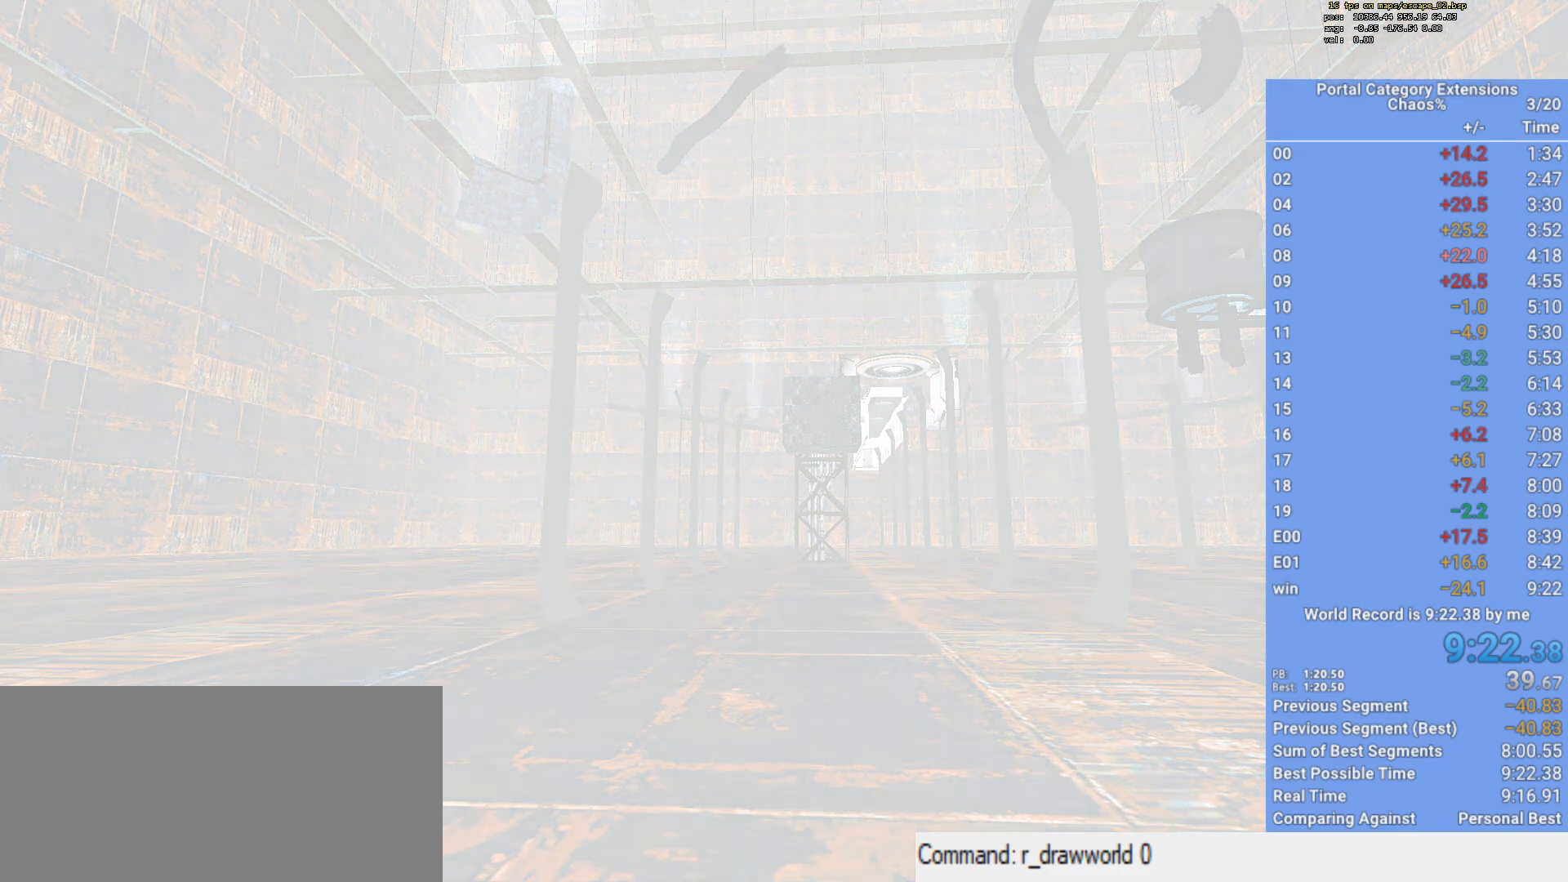
{"keys": ["shift", "space"], "mouse": [], "events": [[450, "space", "down"], [500, "shift", "down"]]}
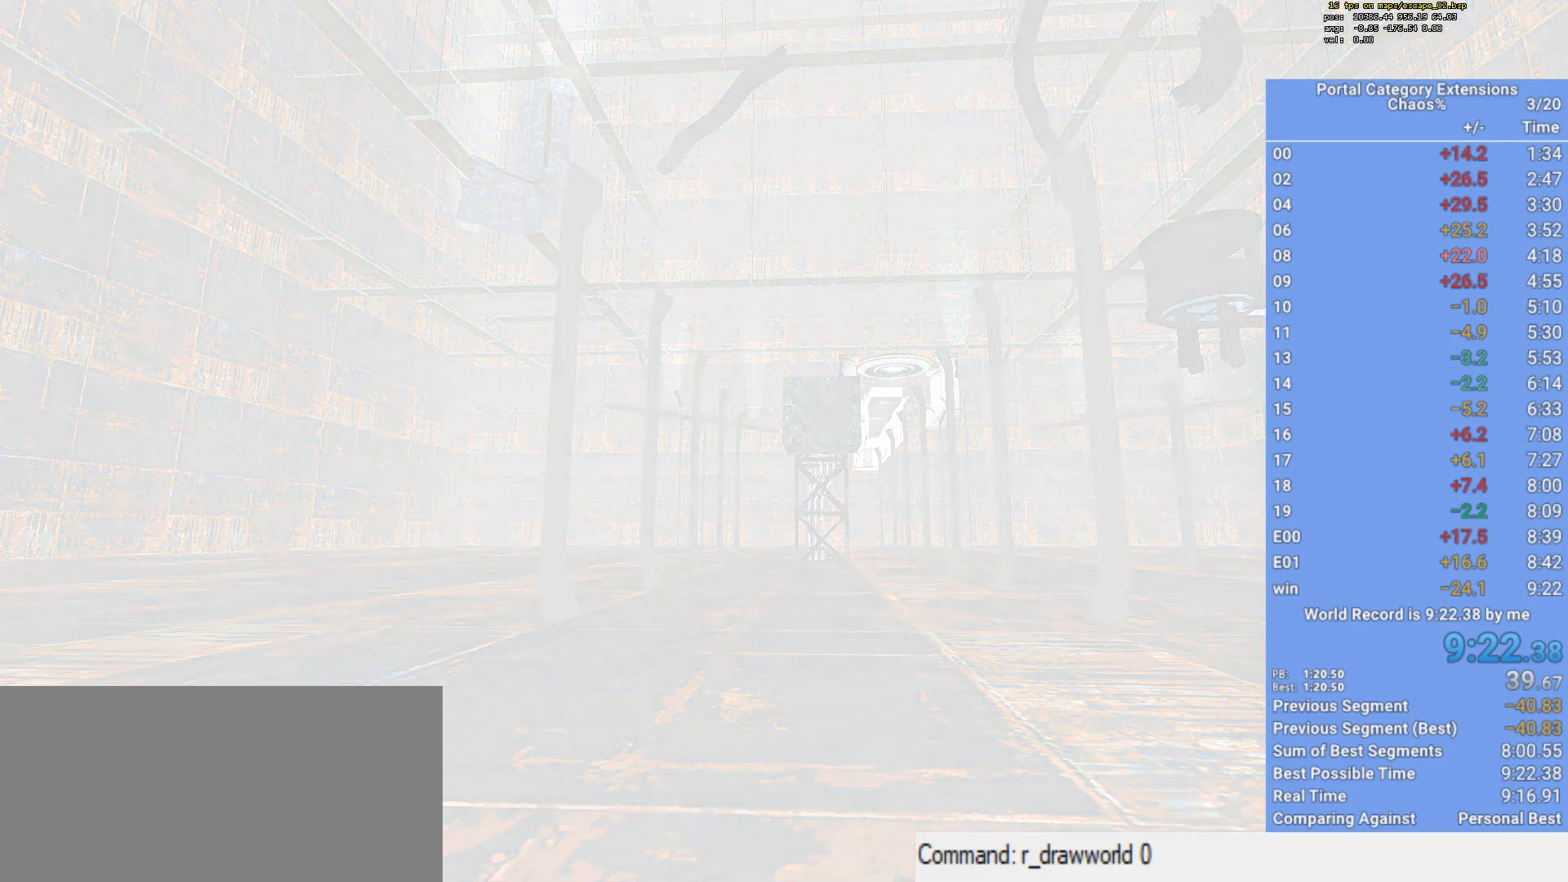
{"keys": ["3", "shift"], "mouse": [], "events": [[100, "space", "up"], [417, "3", "down"]]}
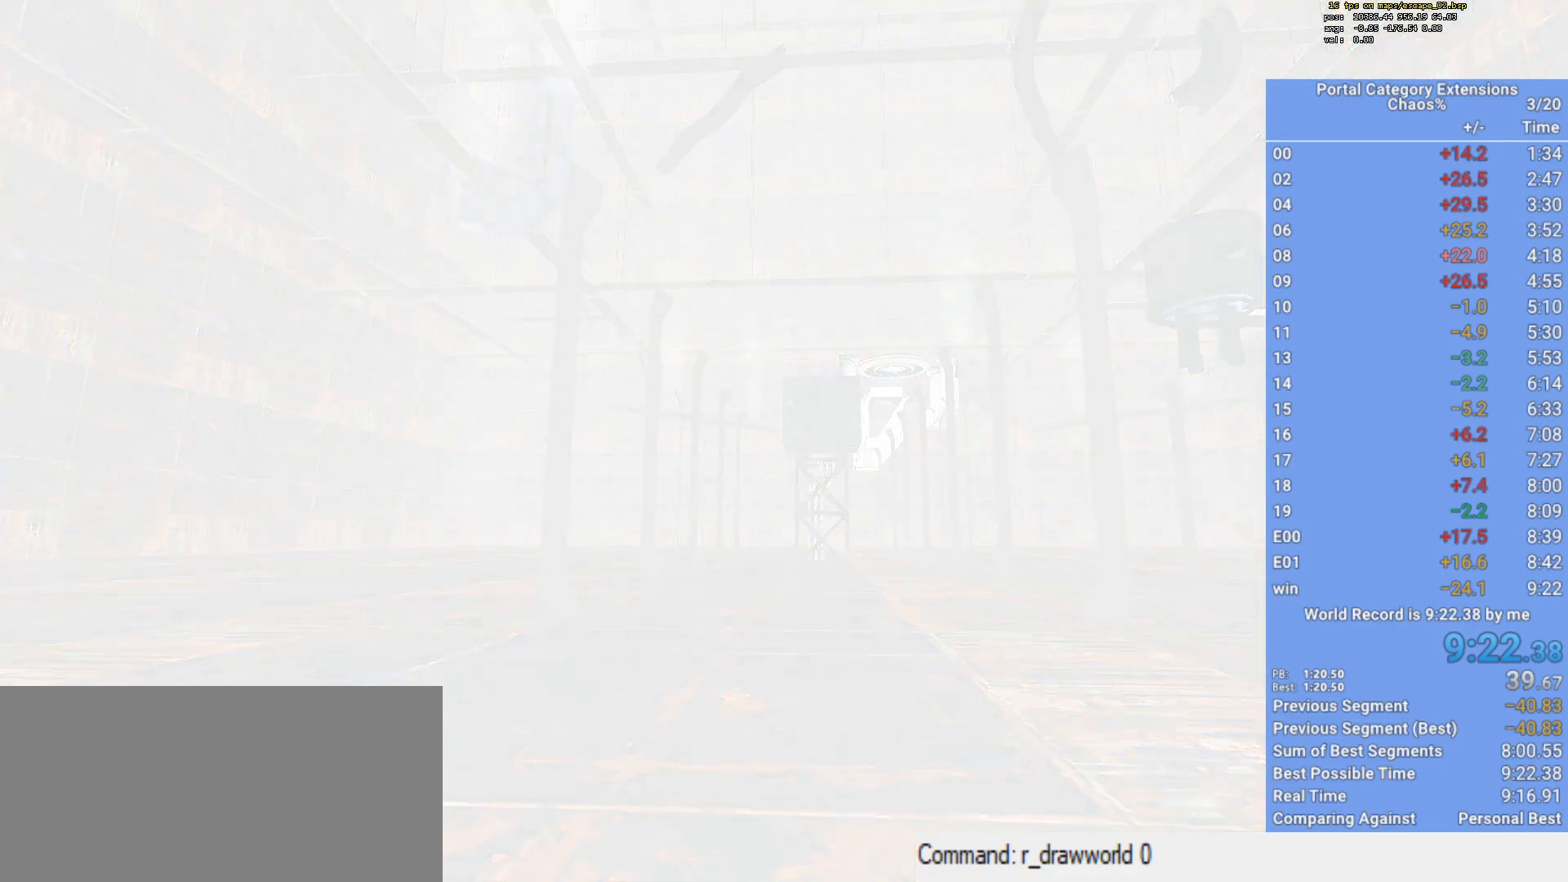
{"keys": ["a"], "mouse": [], "events": [[17, "3", "up"], [67, "shift", "up"], [217, "f", "down"], [267, "f", "up"], [500, "a", "down"]]}
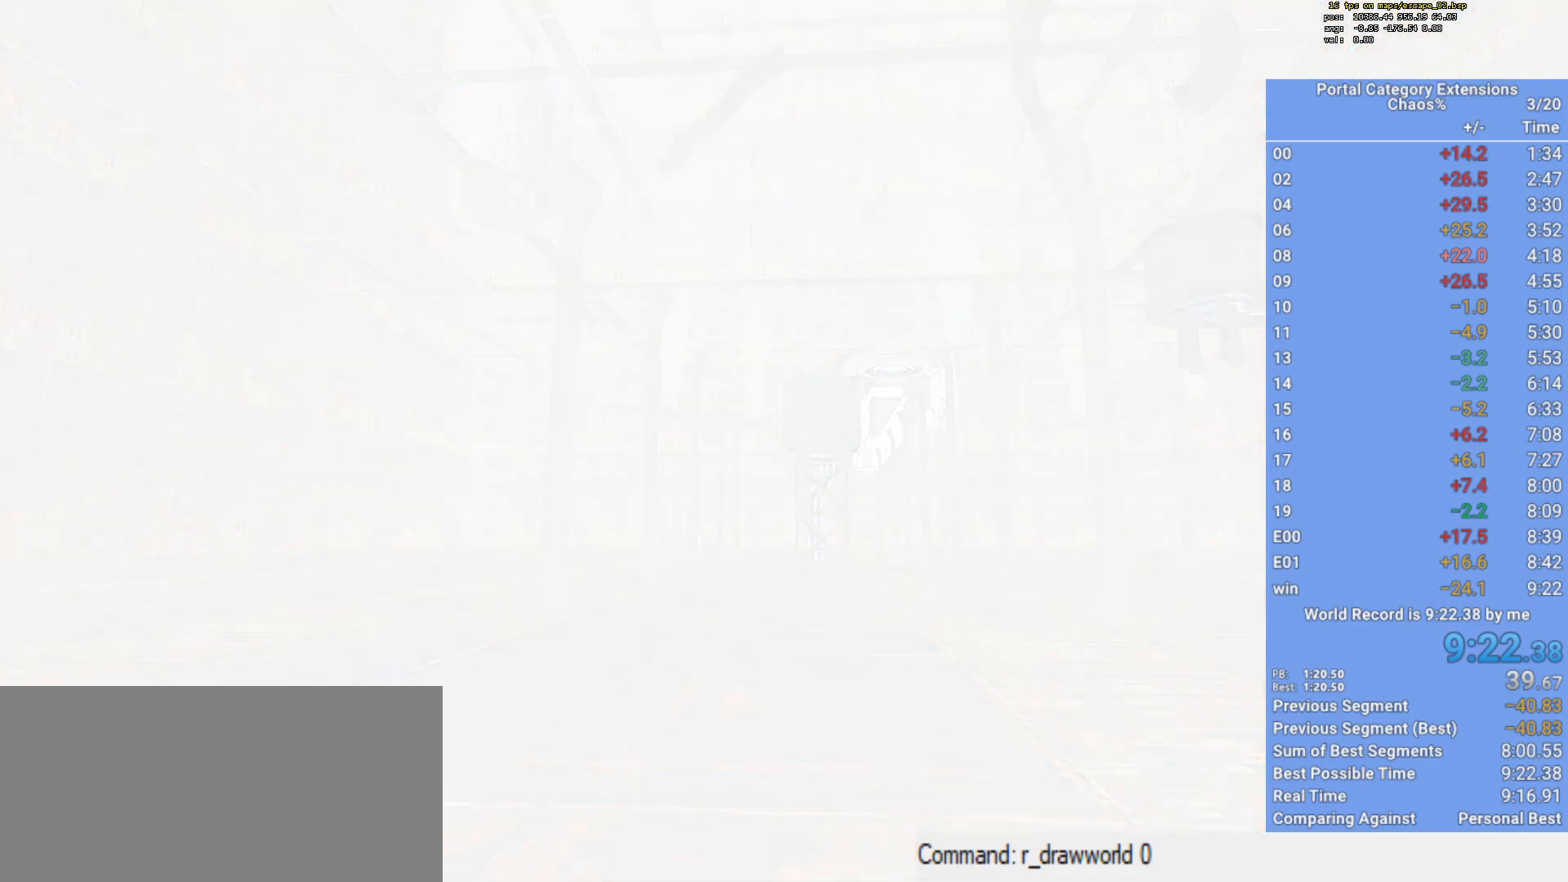
{"keys": ["q"], "mouse": [], "events": [[50, "a", "up"], [467, "q", "down"]]}
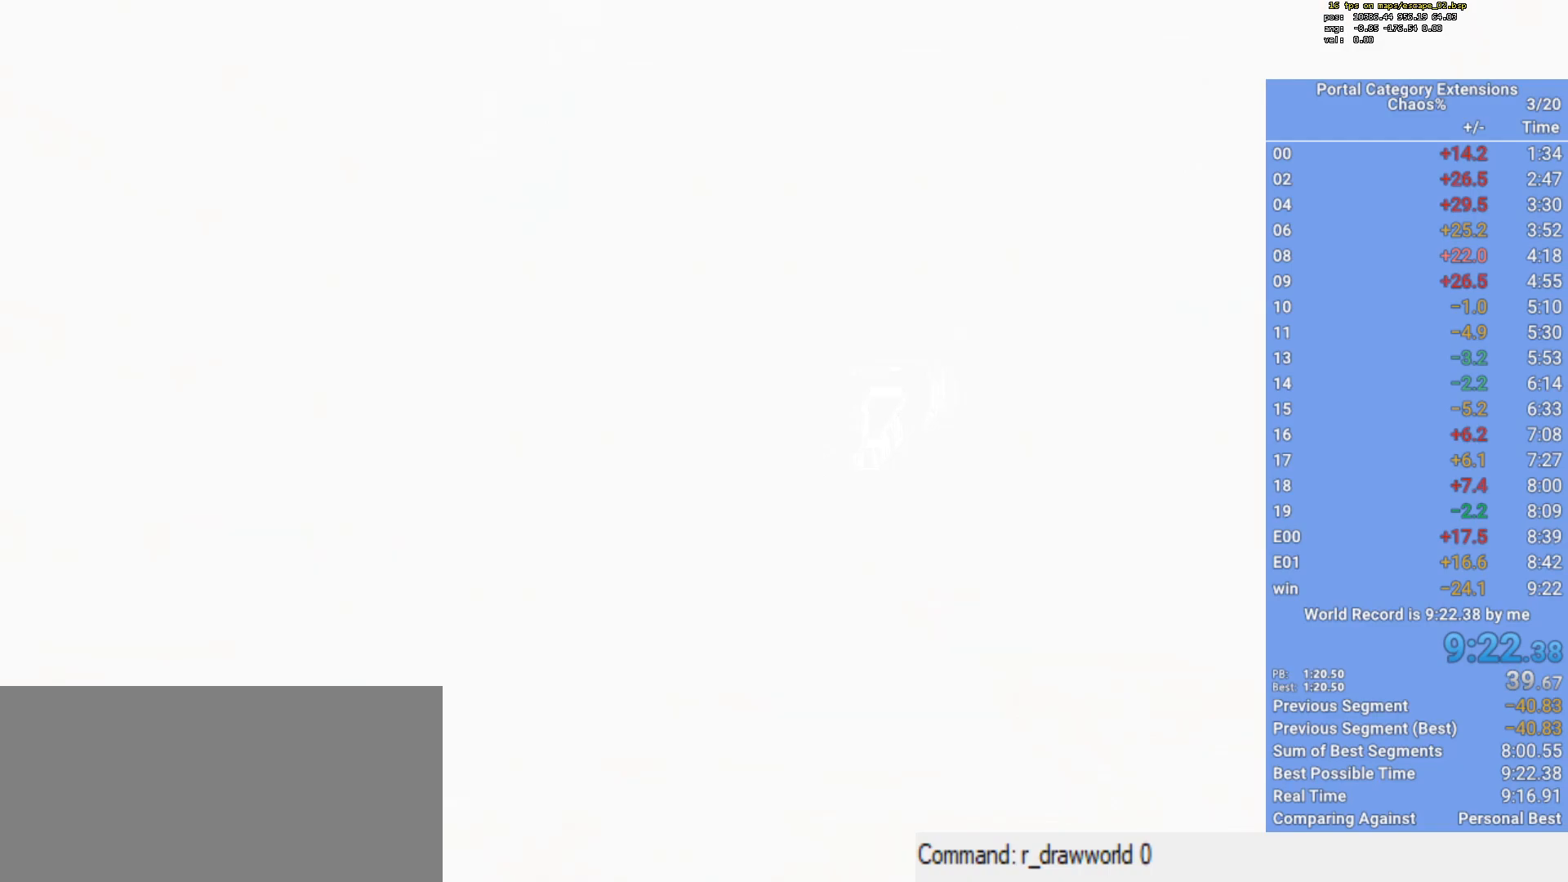
{"keys": [], "mouse": [], "events": [[100, "q", "up"], [433, "q", "down"], [467, "q", "up"]]}
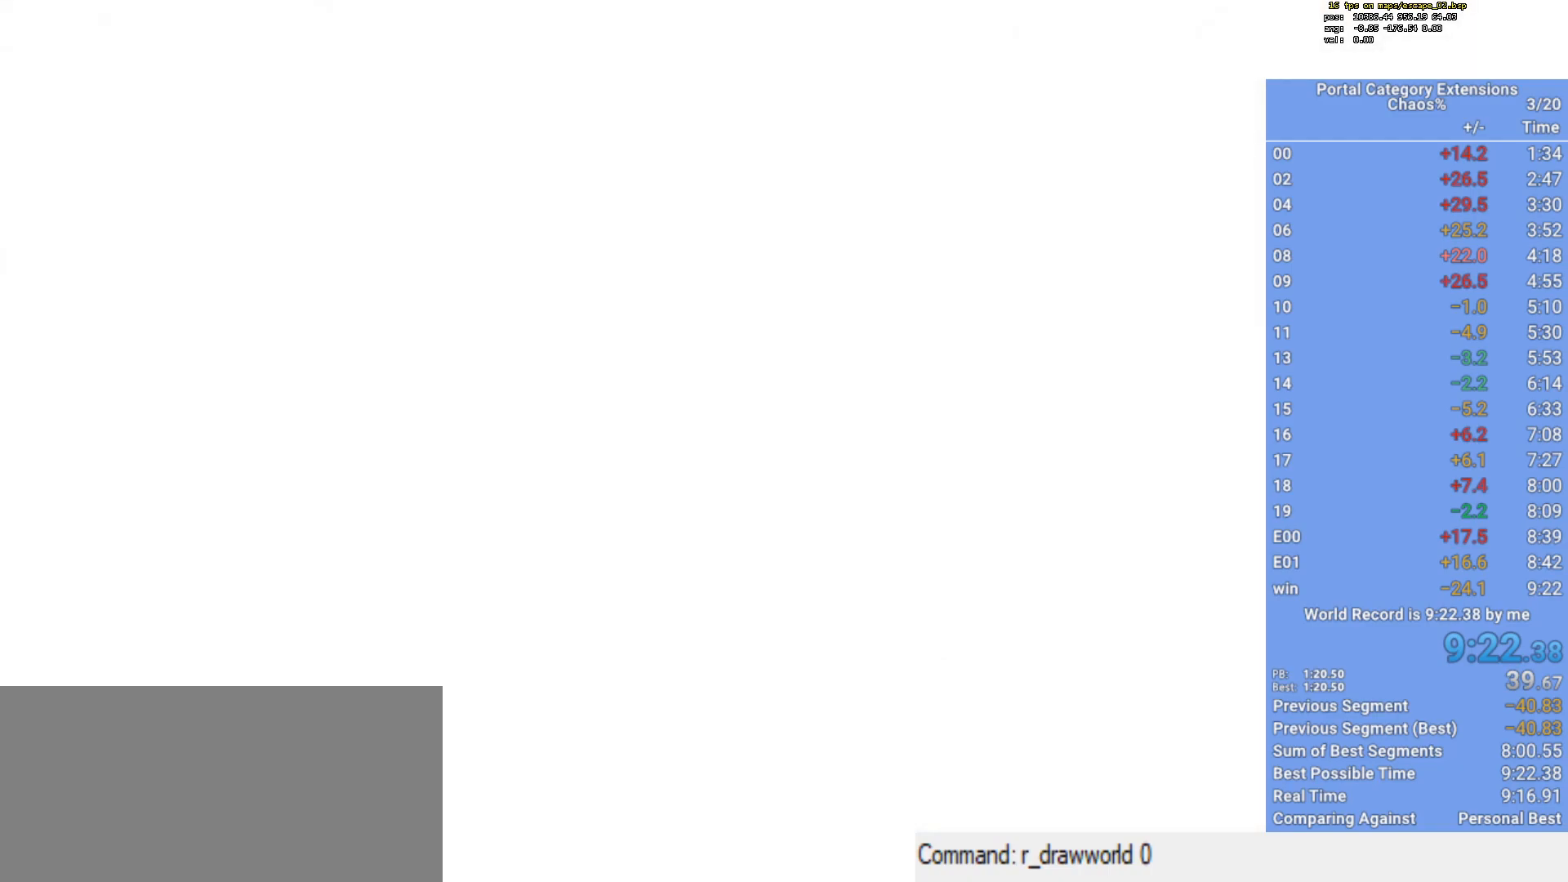
{"keys": [], "mouse": [], "events": [[67, "space", "down"], [167, "space", "up"]]}
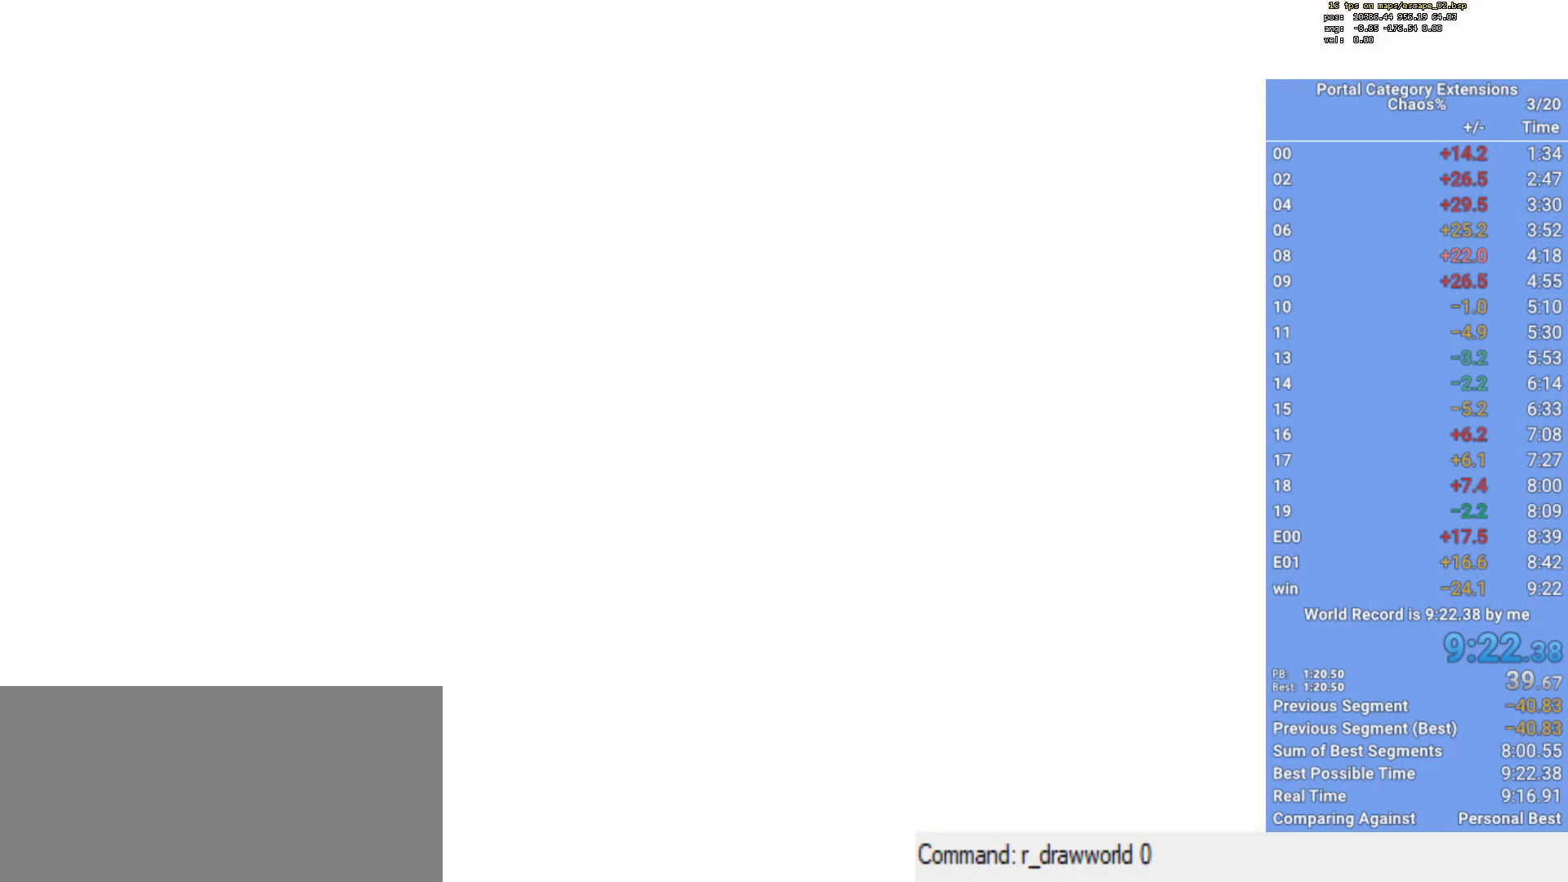
{"keys": ["s"], "mouse": [], "events": [[83, "f", "down"], [167, "f", "up"], [417, "s", "down"]]}
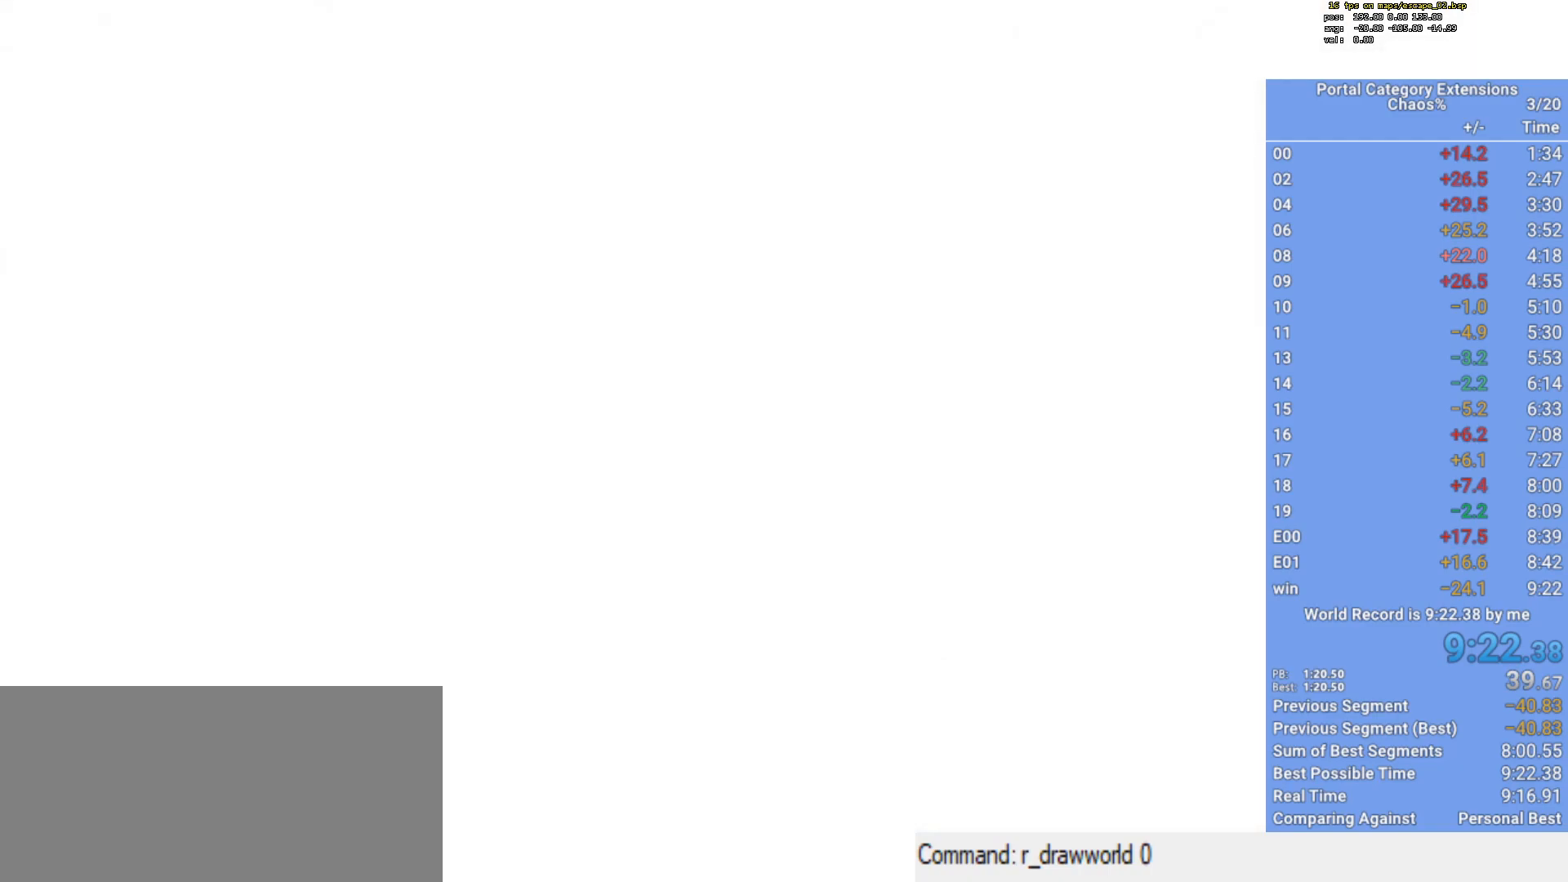
{"keys": [], "mouse": [], "events": [[50, "s", "up"]]}
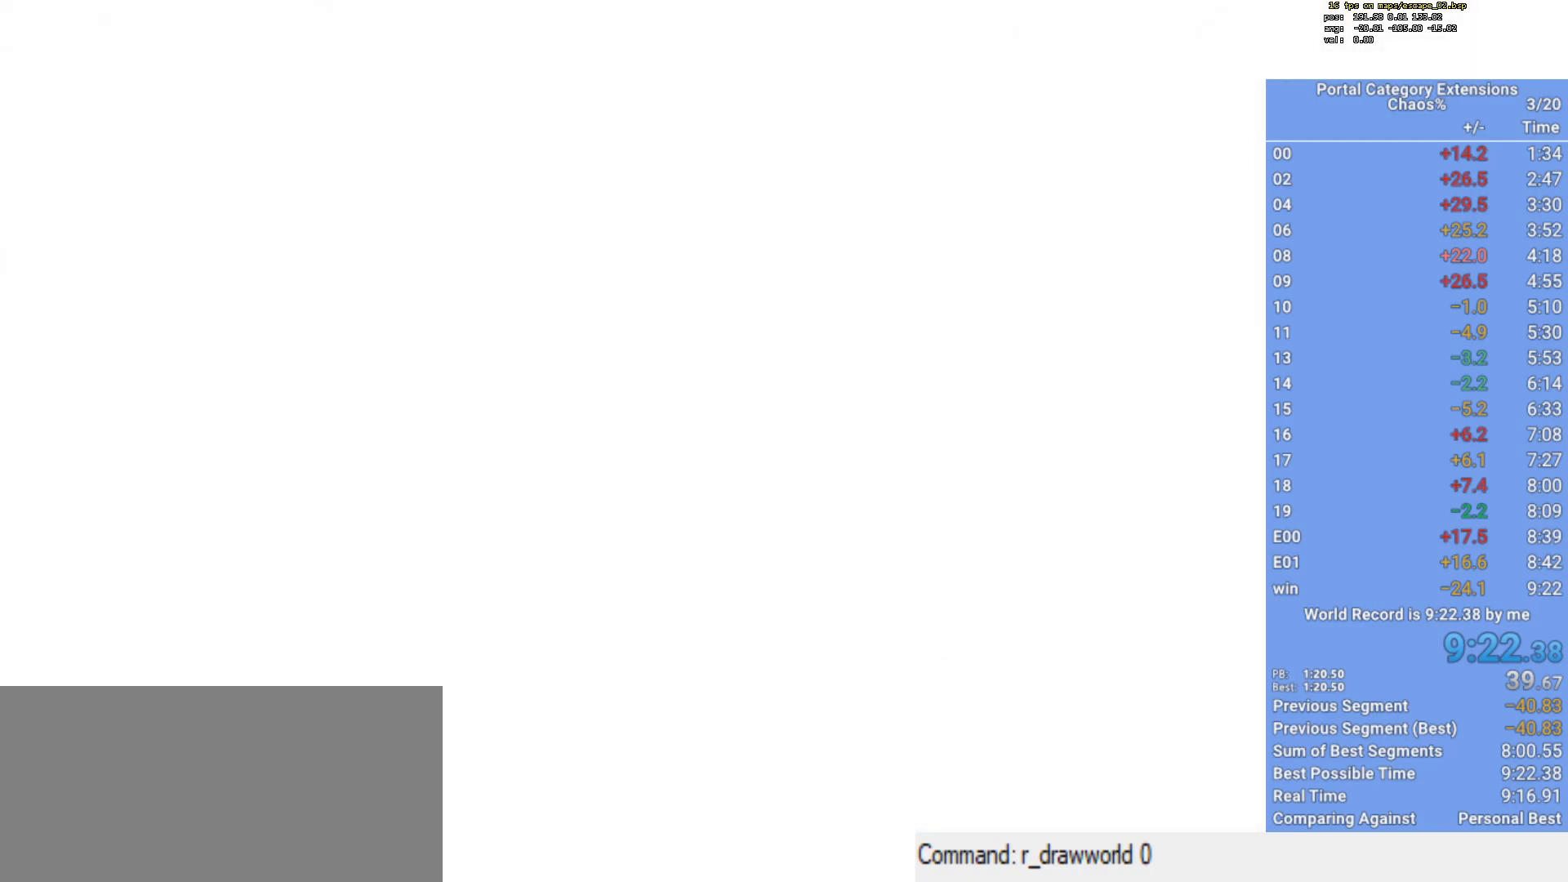
{"keys": [], "mouse": [], "events": []}
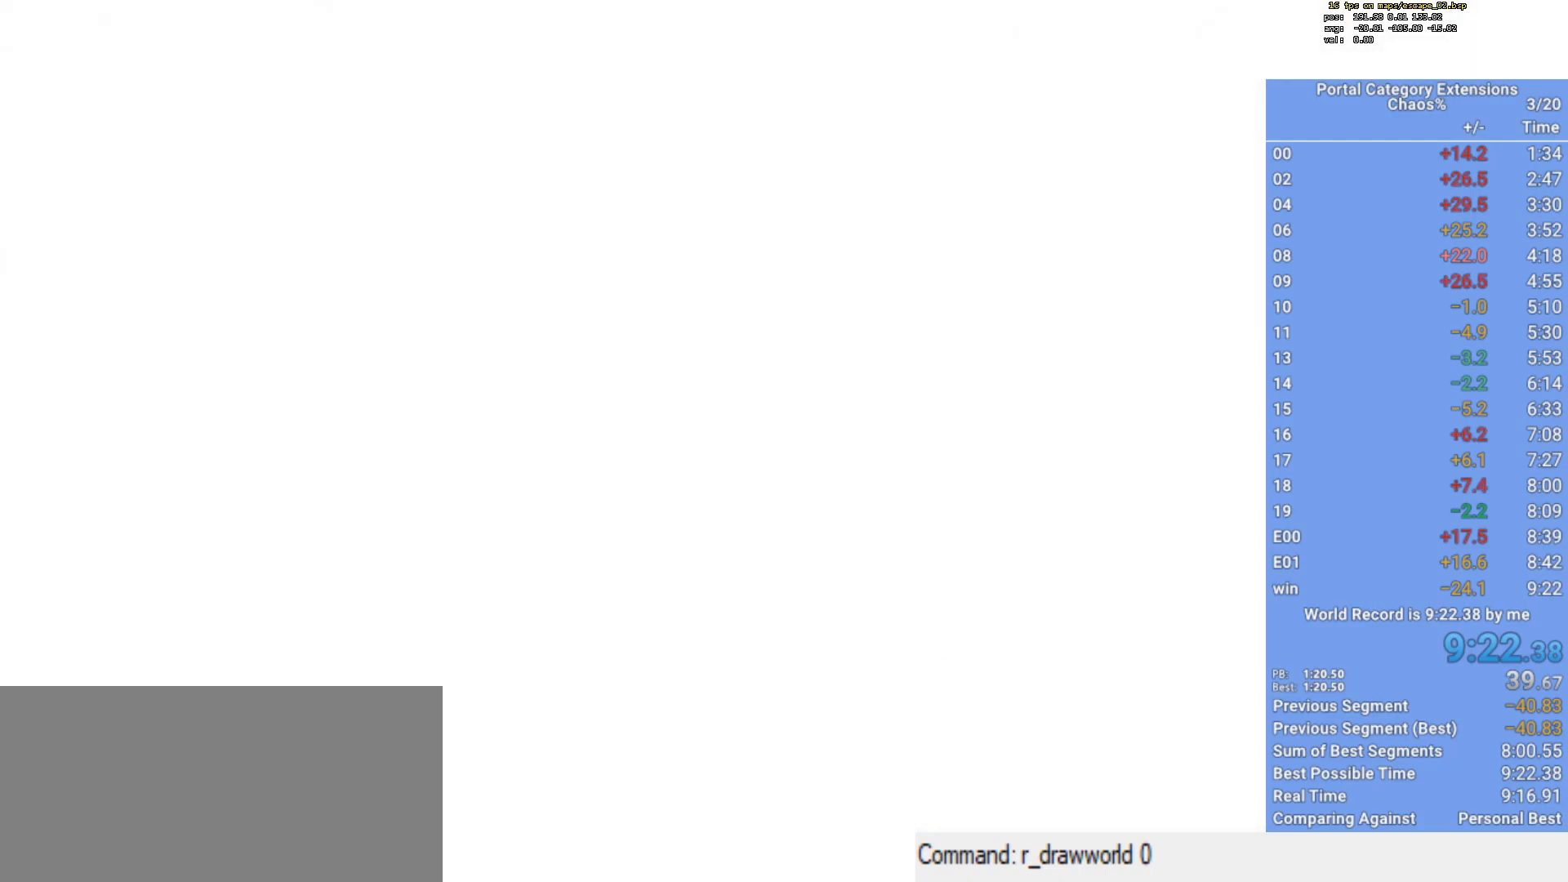
{"keys": [], "mouse": [], "events": []}
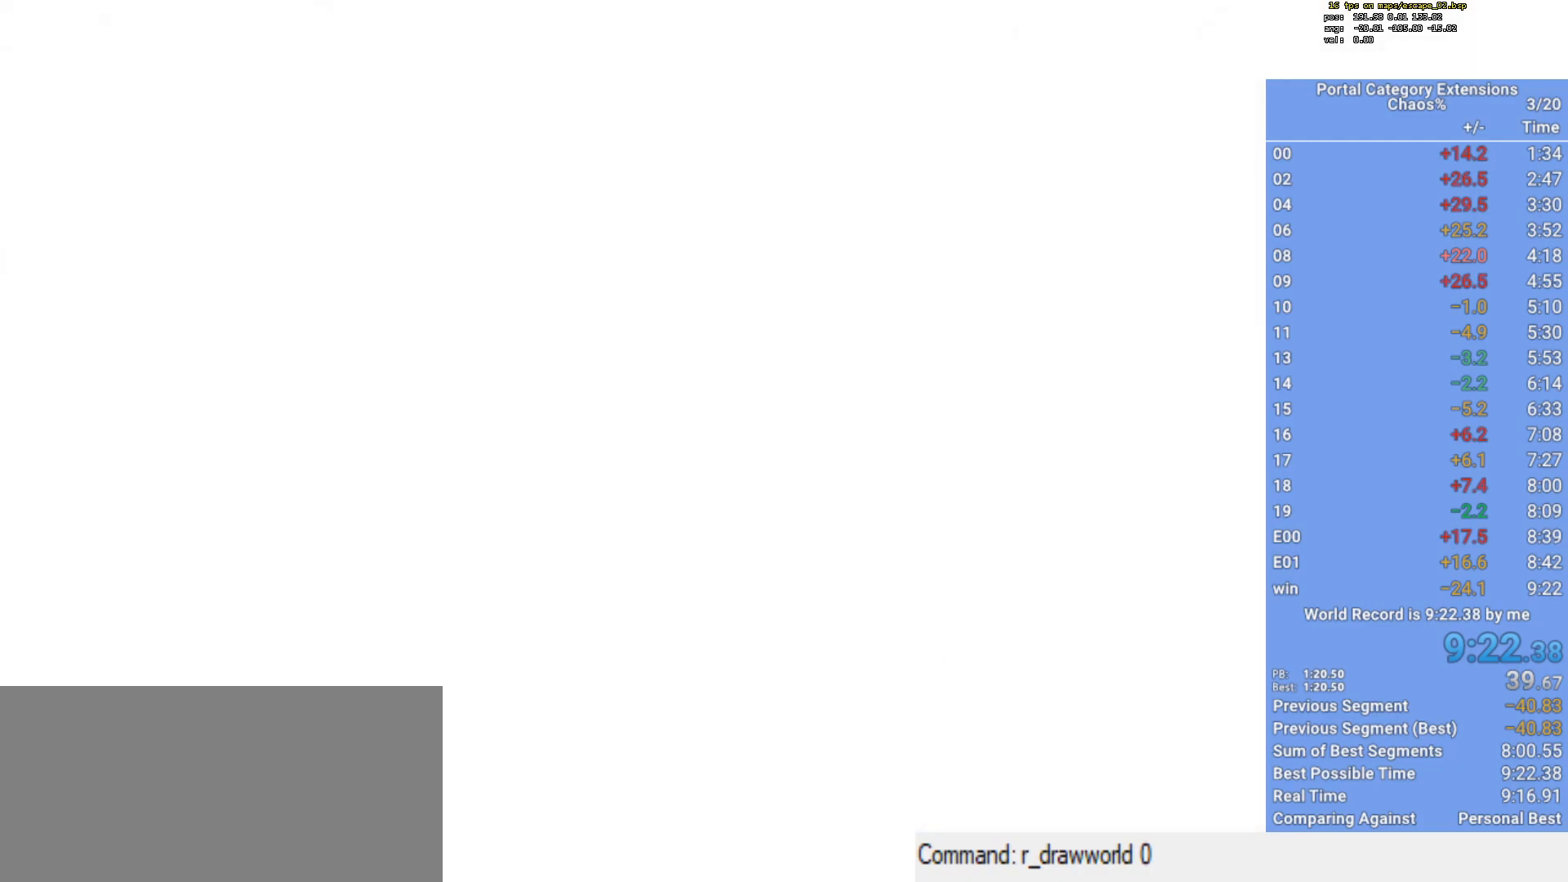
{"keys": [], "mouse": [], "events": []}
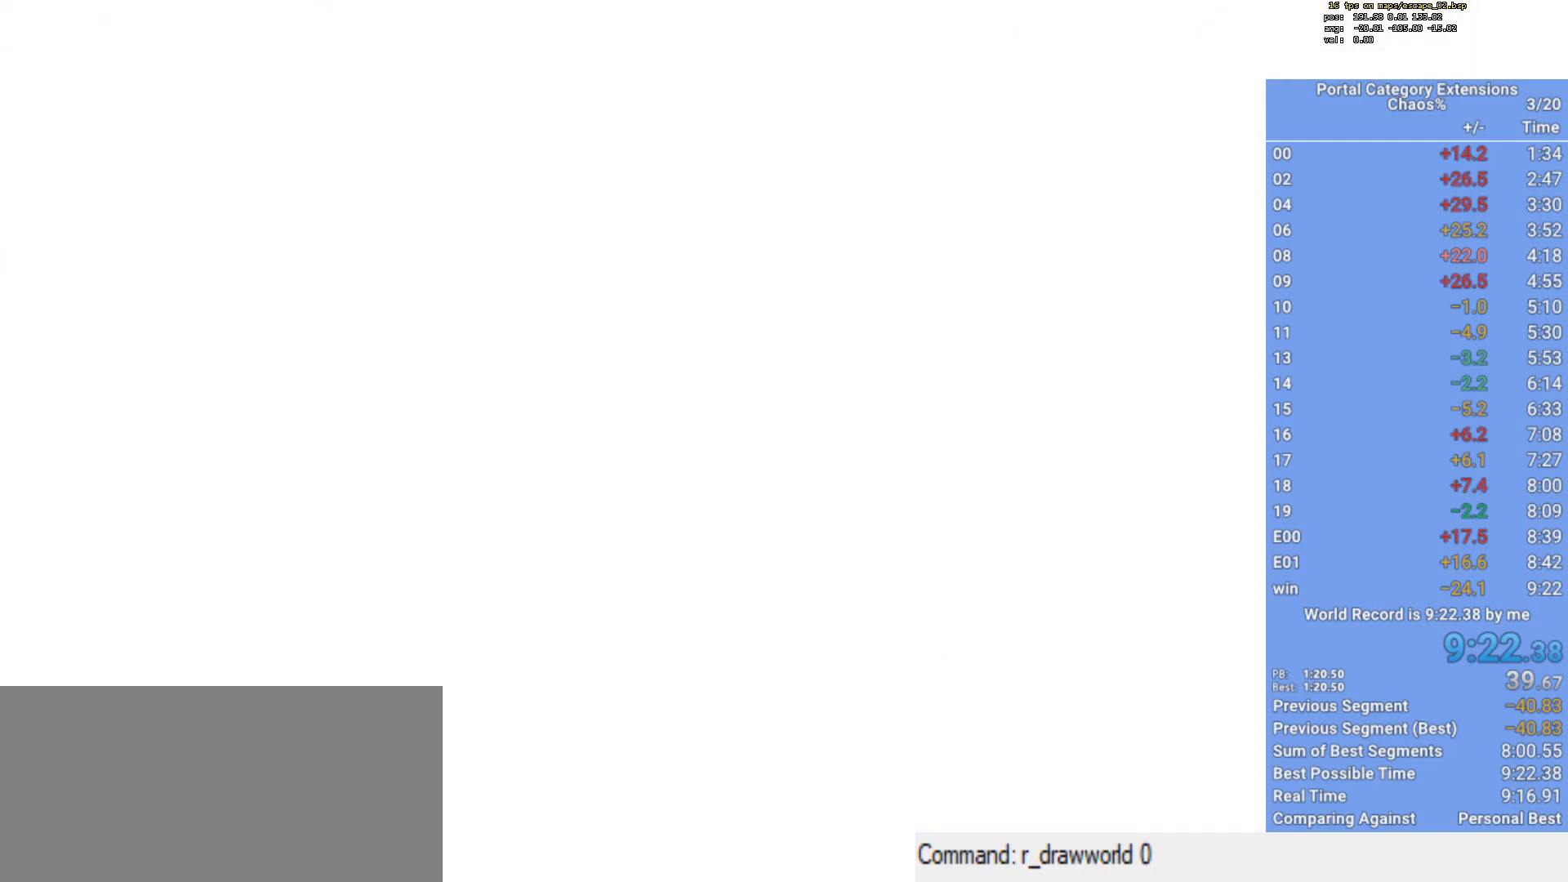
{"keys": [], "mouse": [], "events": [[117, "mouse_left", "down"], [167, "mouse_left", "up"]]}
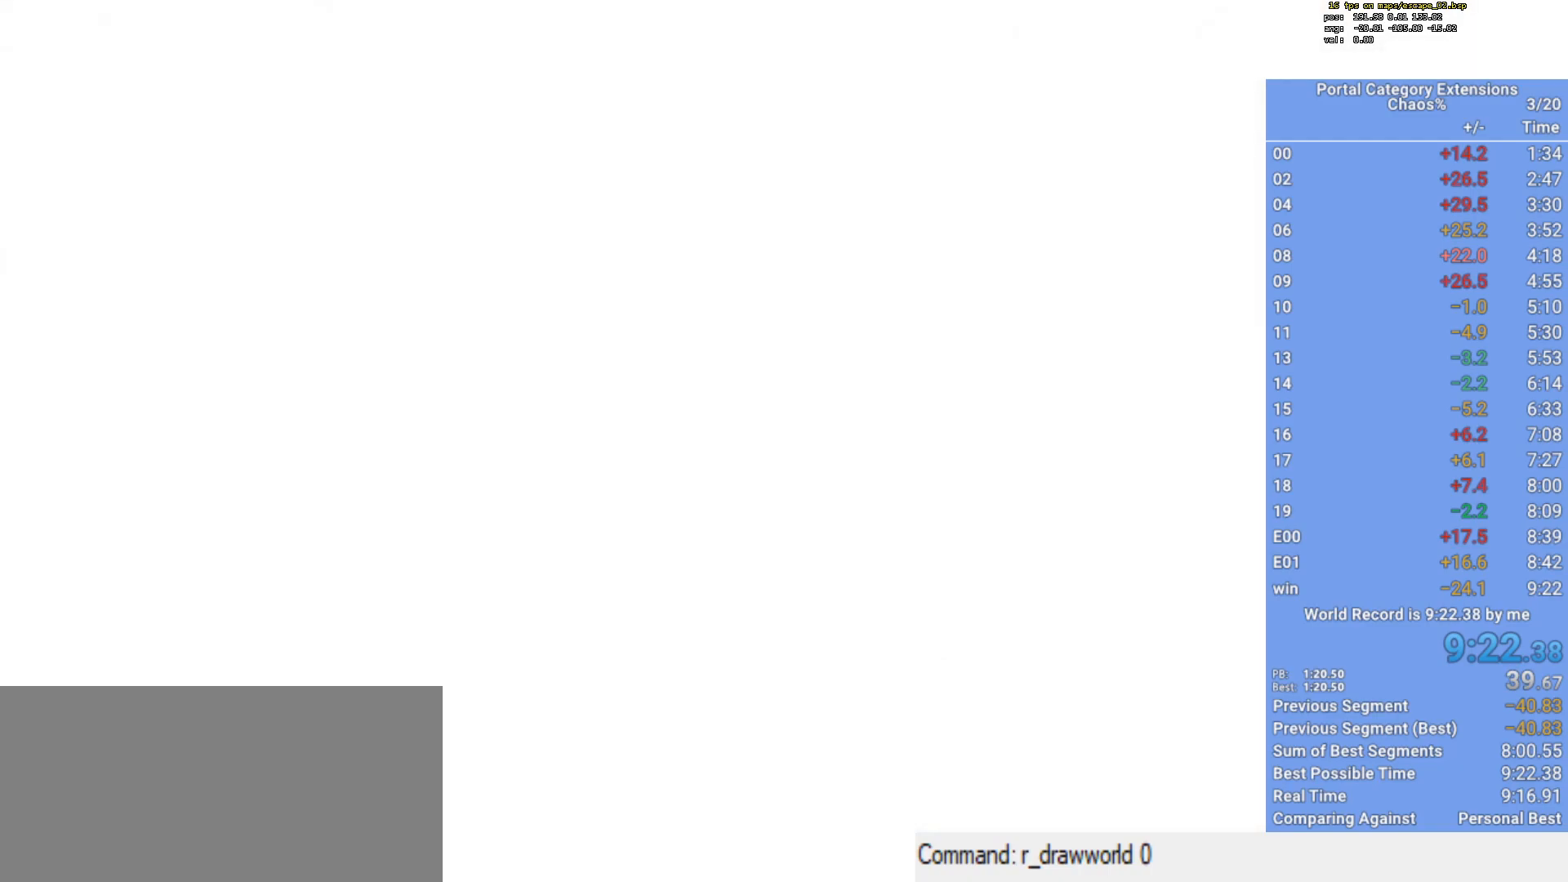
{"keys": [], "mouse": [], "events": []}
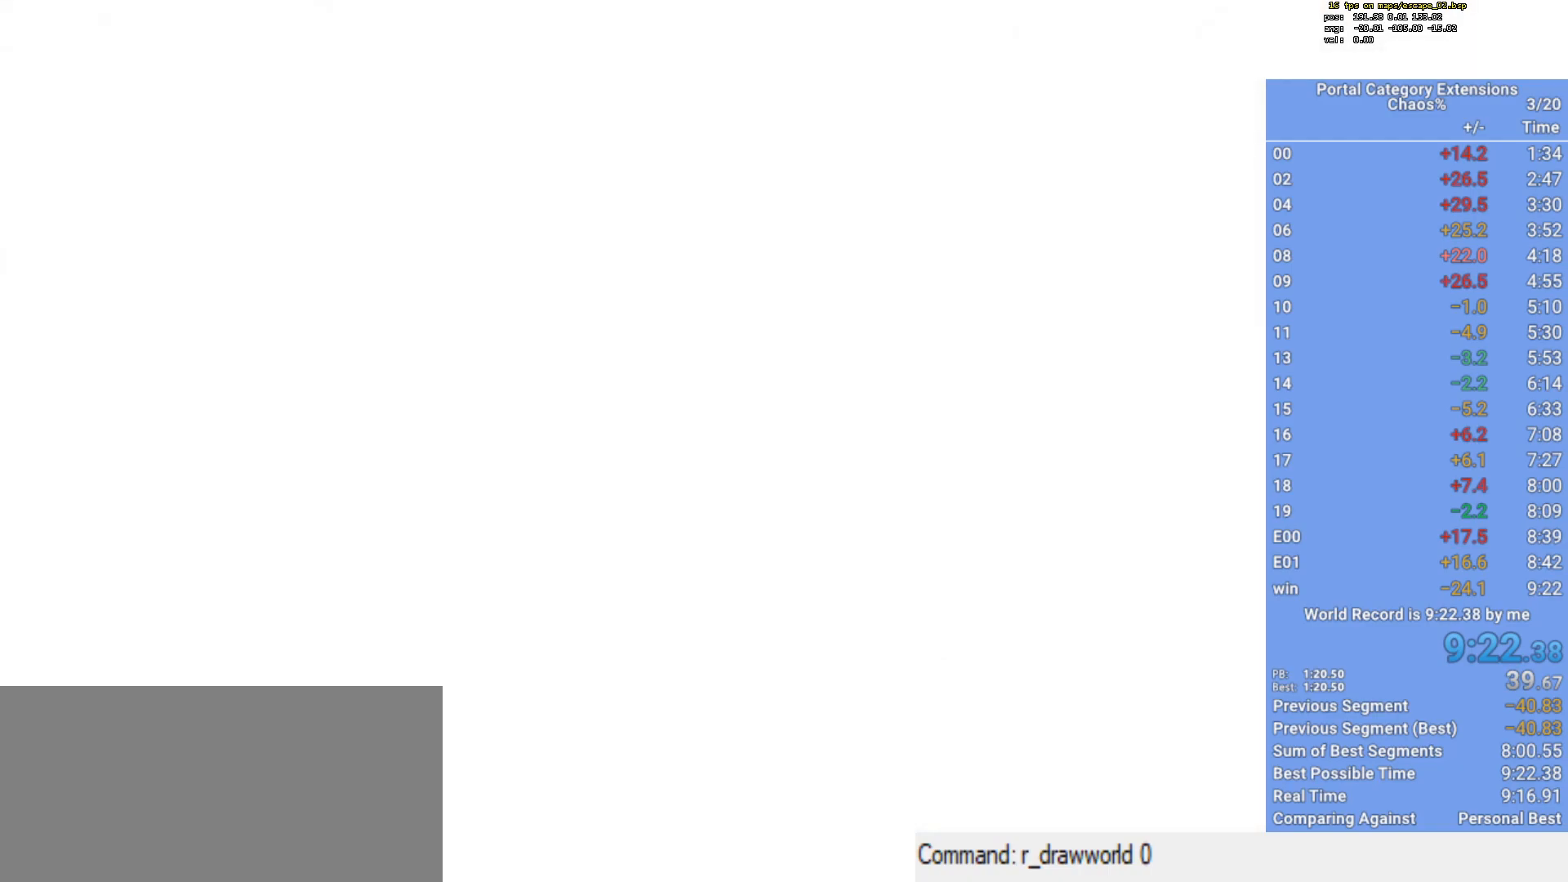
{"keys": [], "mouse": [], "events": []}
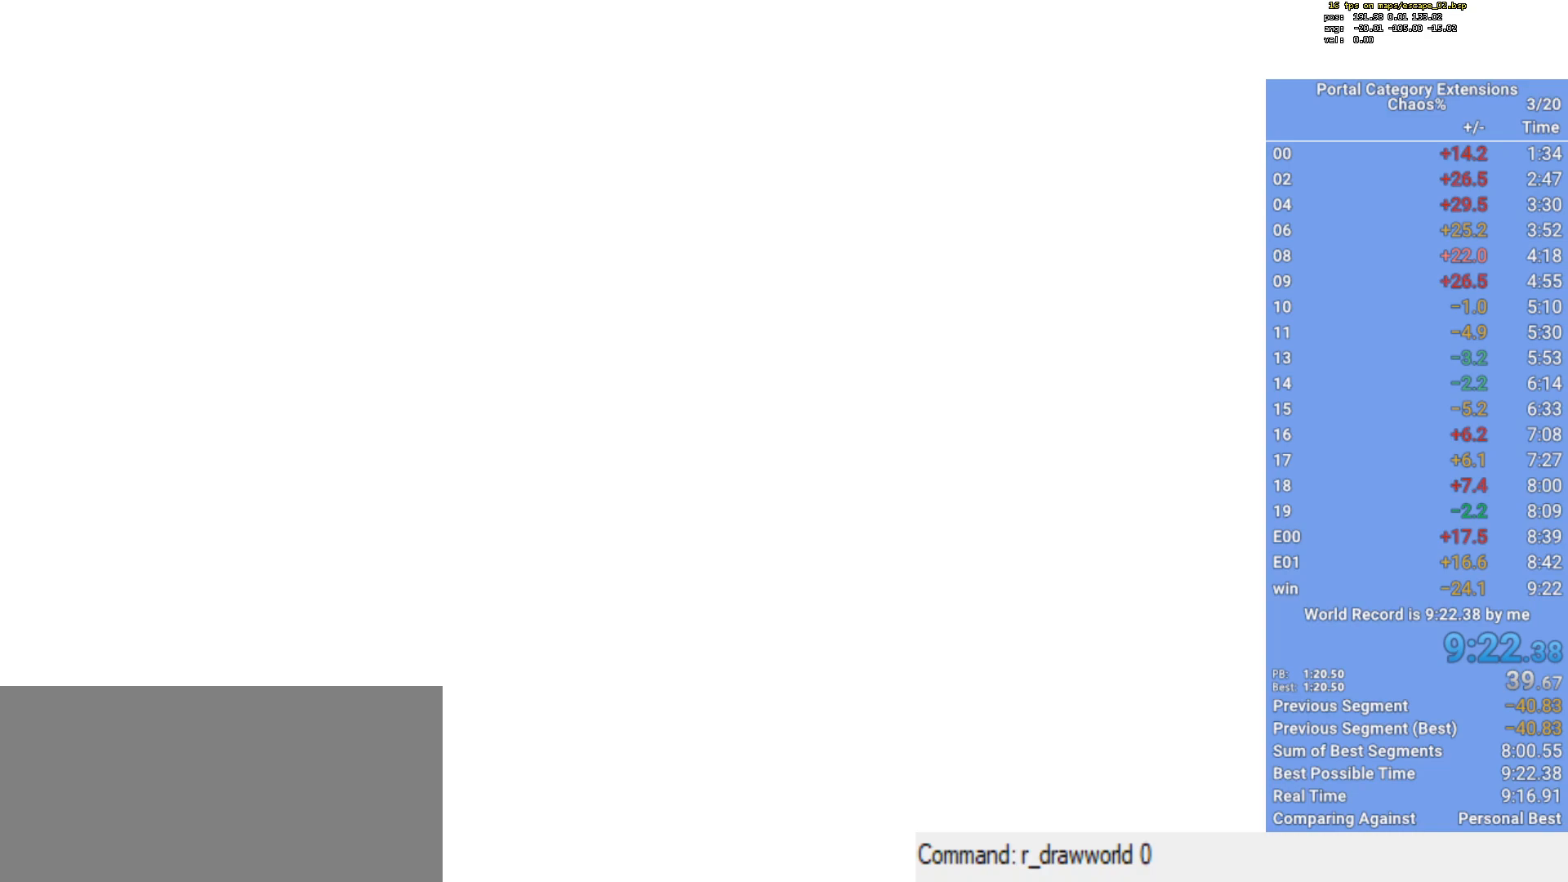
{"keys": [], "mouse": [], "events": [[300, "mouse_left", "down"], [350, "mouse_left", "up"]]}
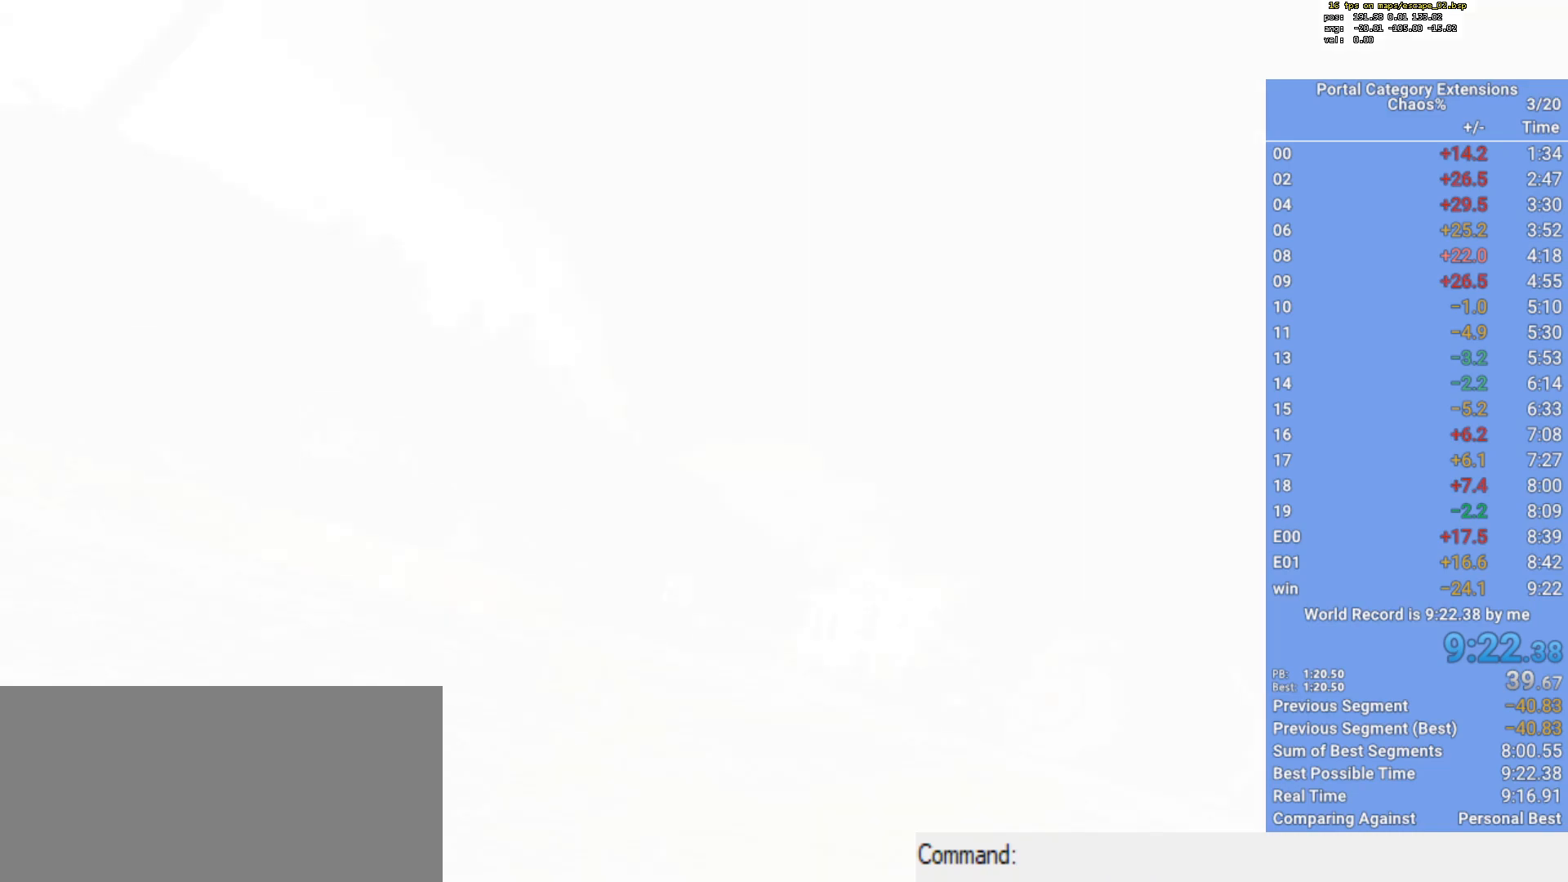
{"keys": [], "mouse": [], "events": []}
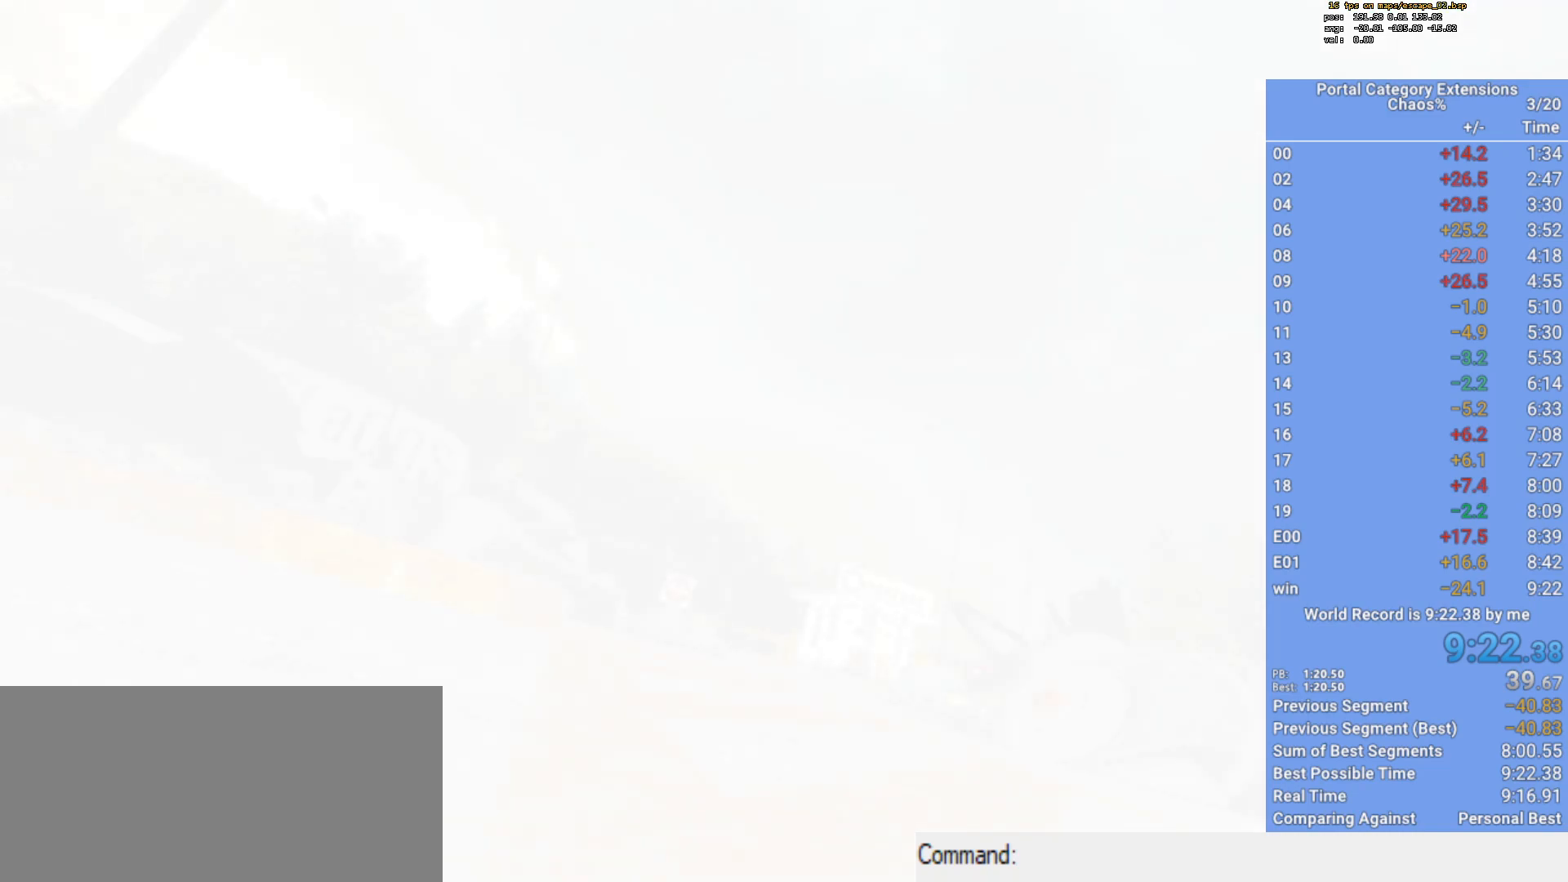
{"keys": [], "mouse": ["left"], "events": [[467, "mouse_left", "down"]]}
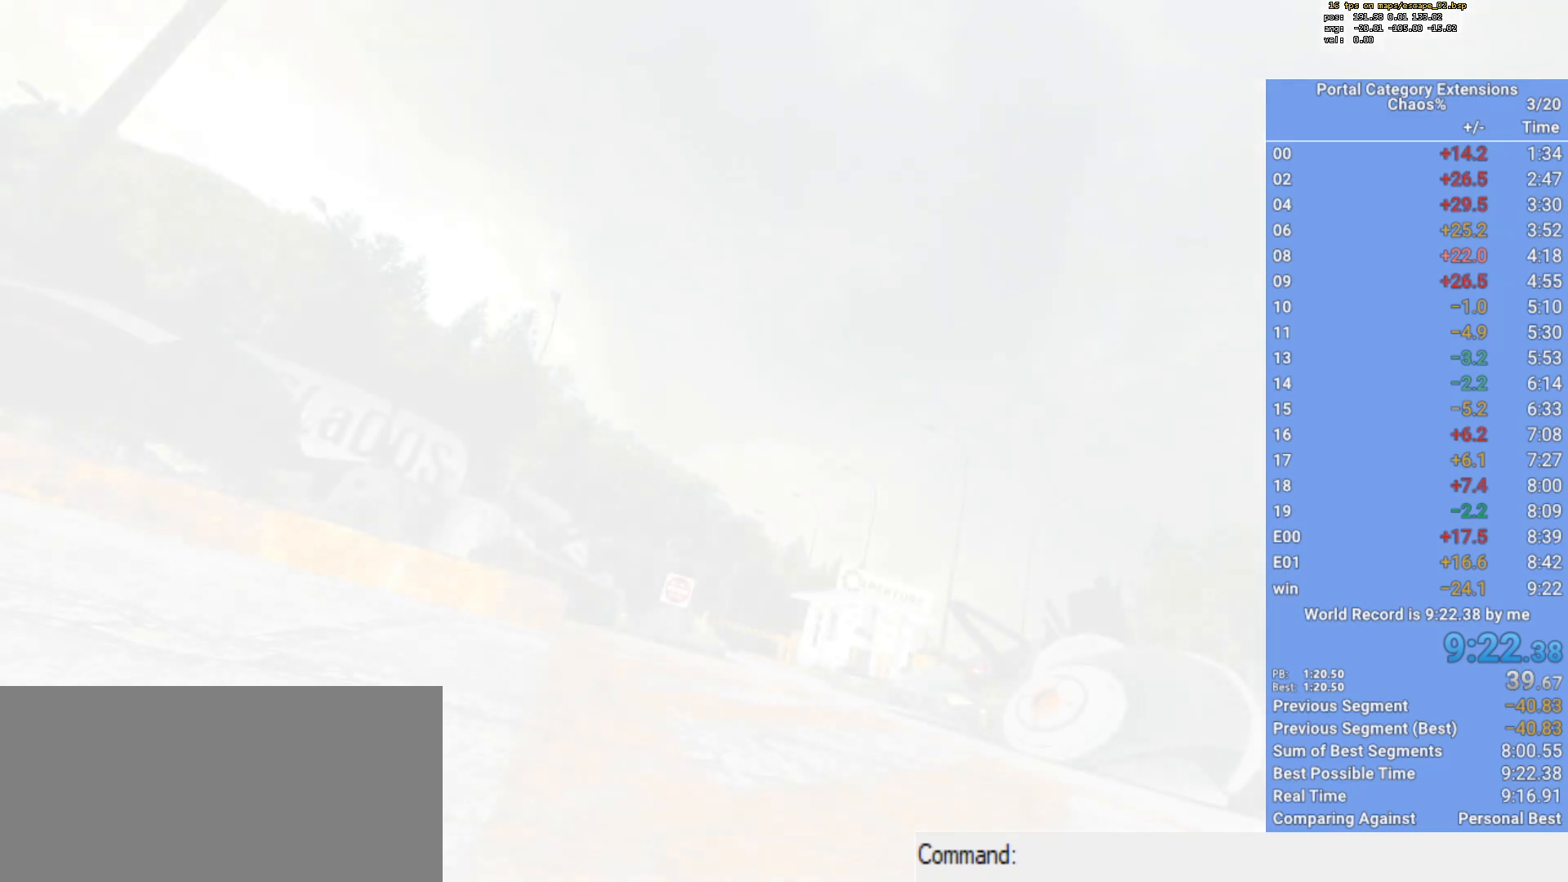
{"keys": [], "mouse": [], "events": [[67, "mouse_left", "up"]]}
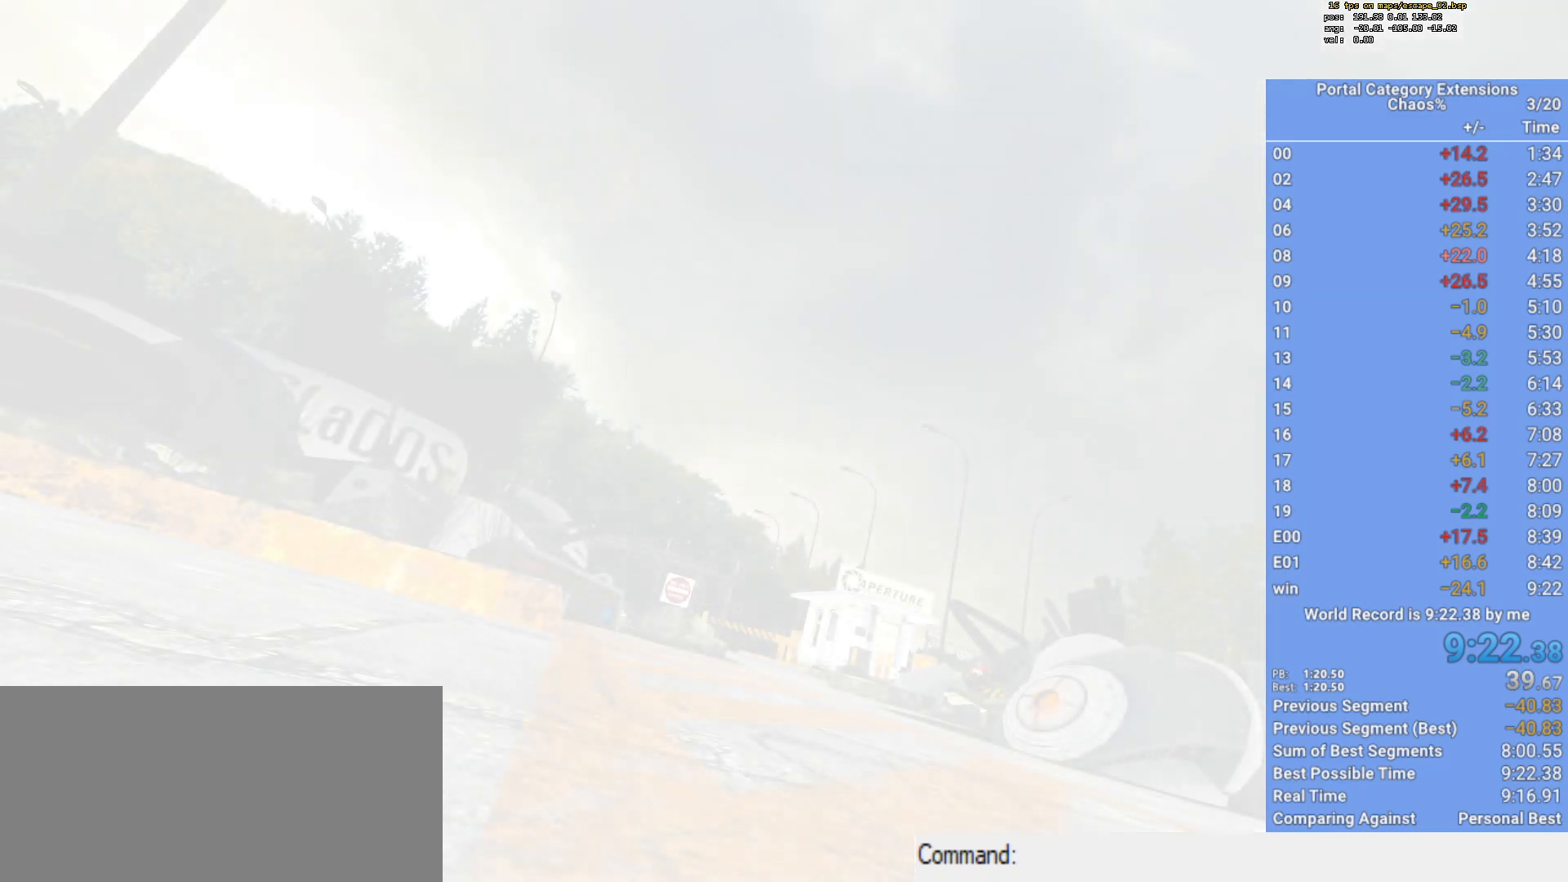
{"keys": [], "mouse": [], "events": []}
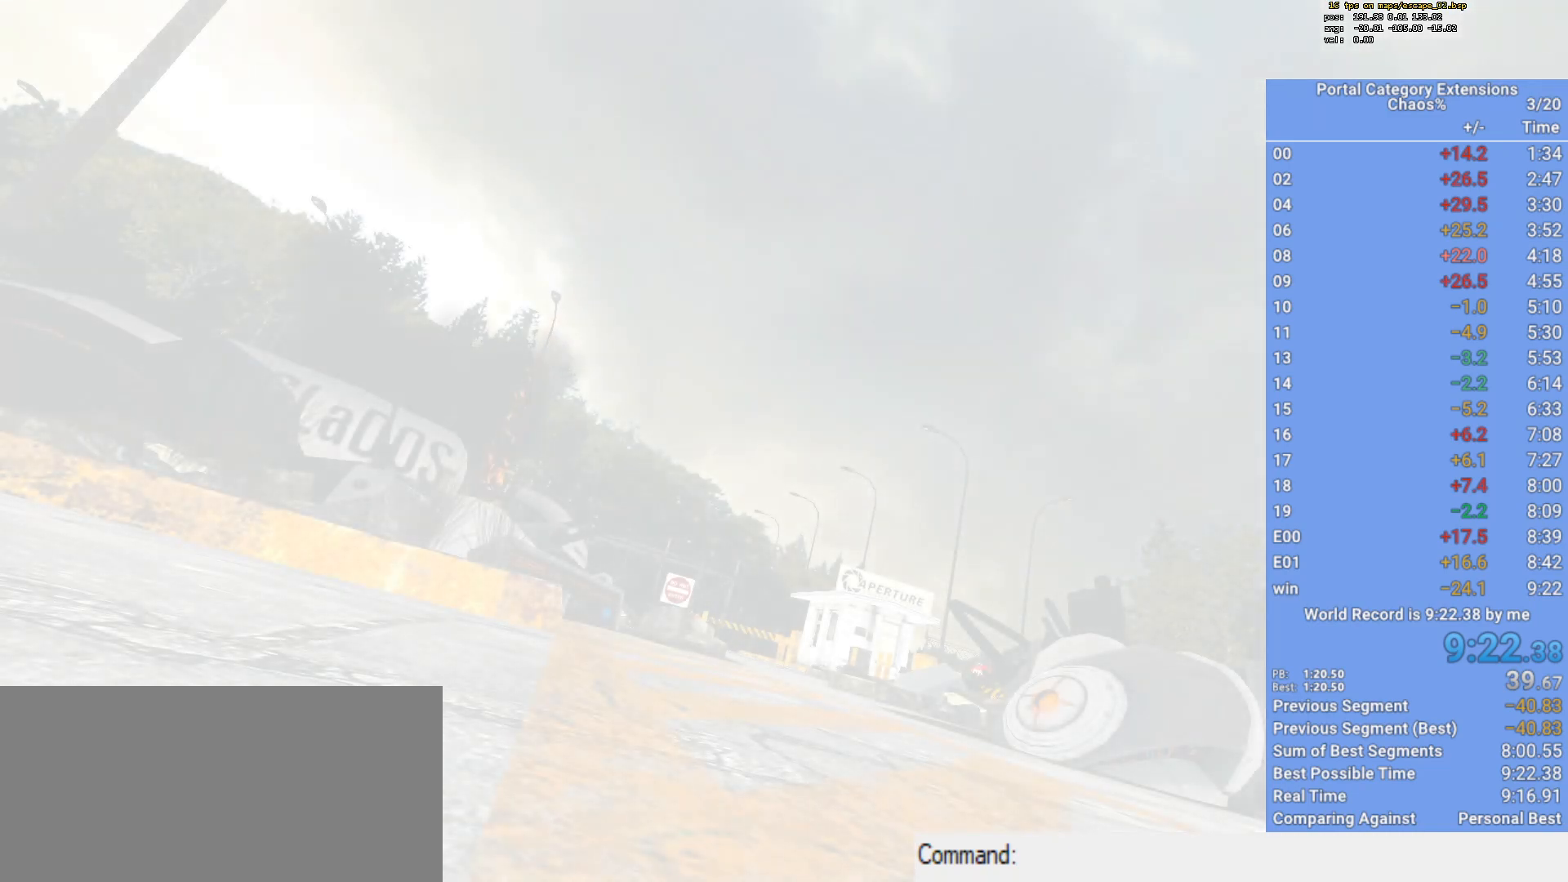
{"keys": [], "mouse": [], "events": [[50, "mouse_left", "down"], [133, "mouse_left", "up"]]}
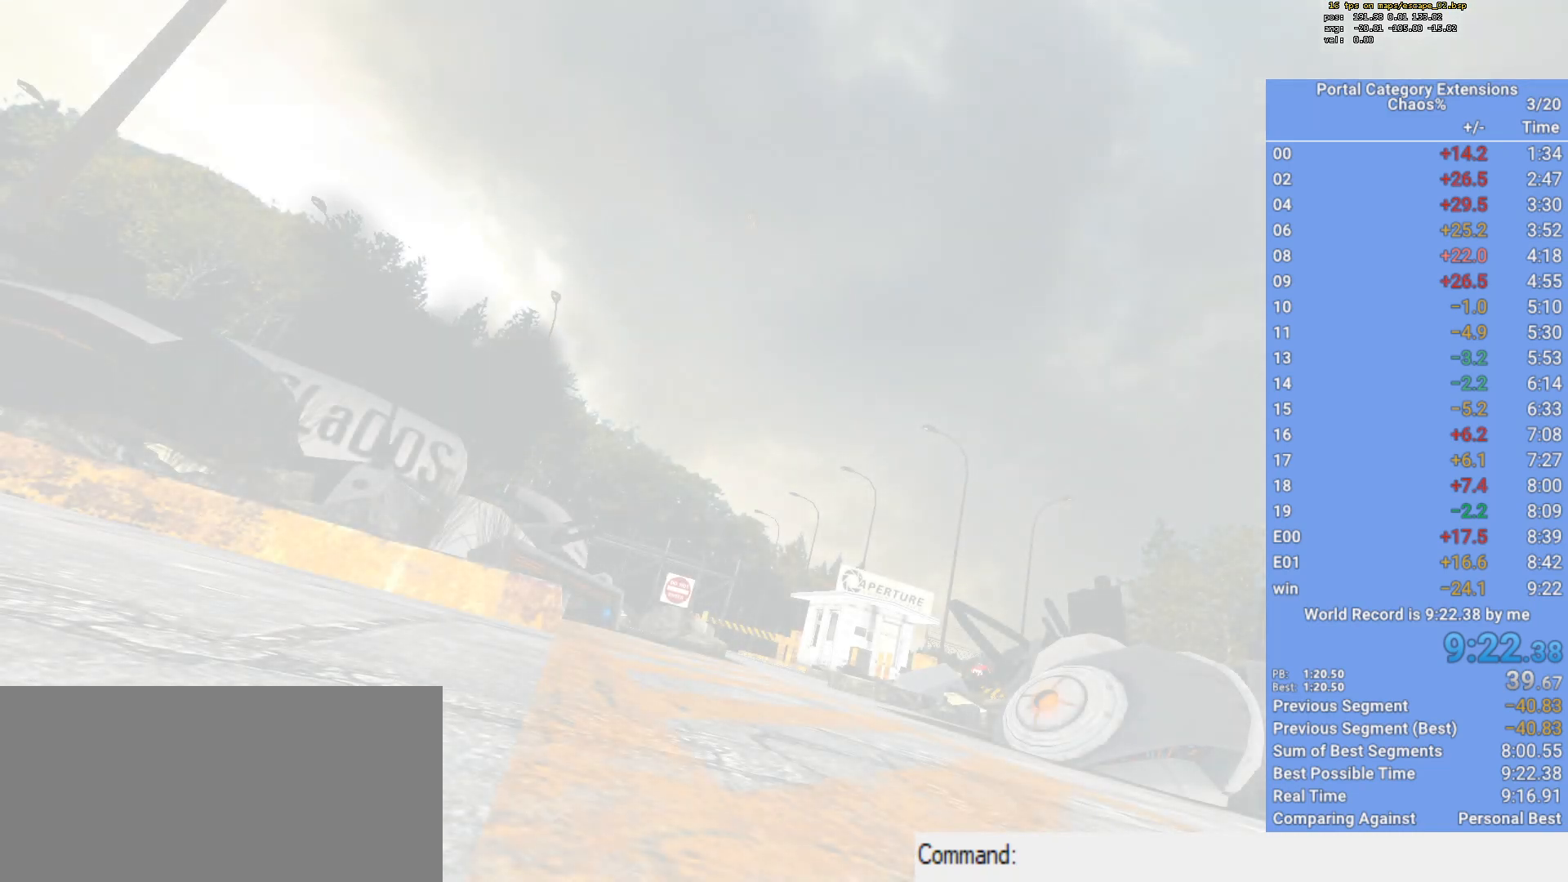
{"keys": [], "mouse": [], "events": []}
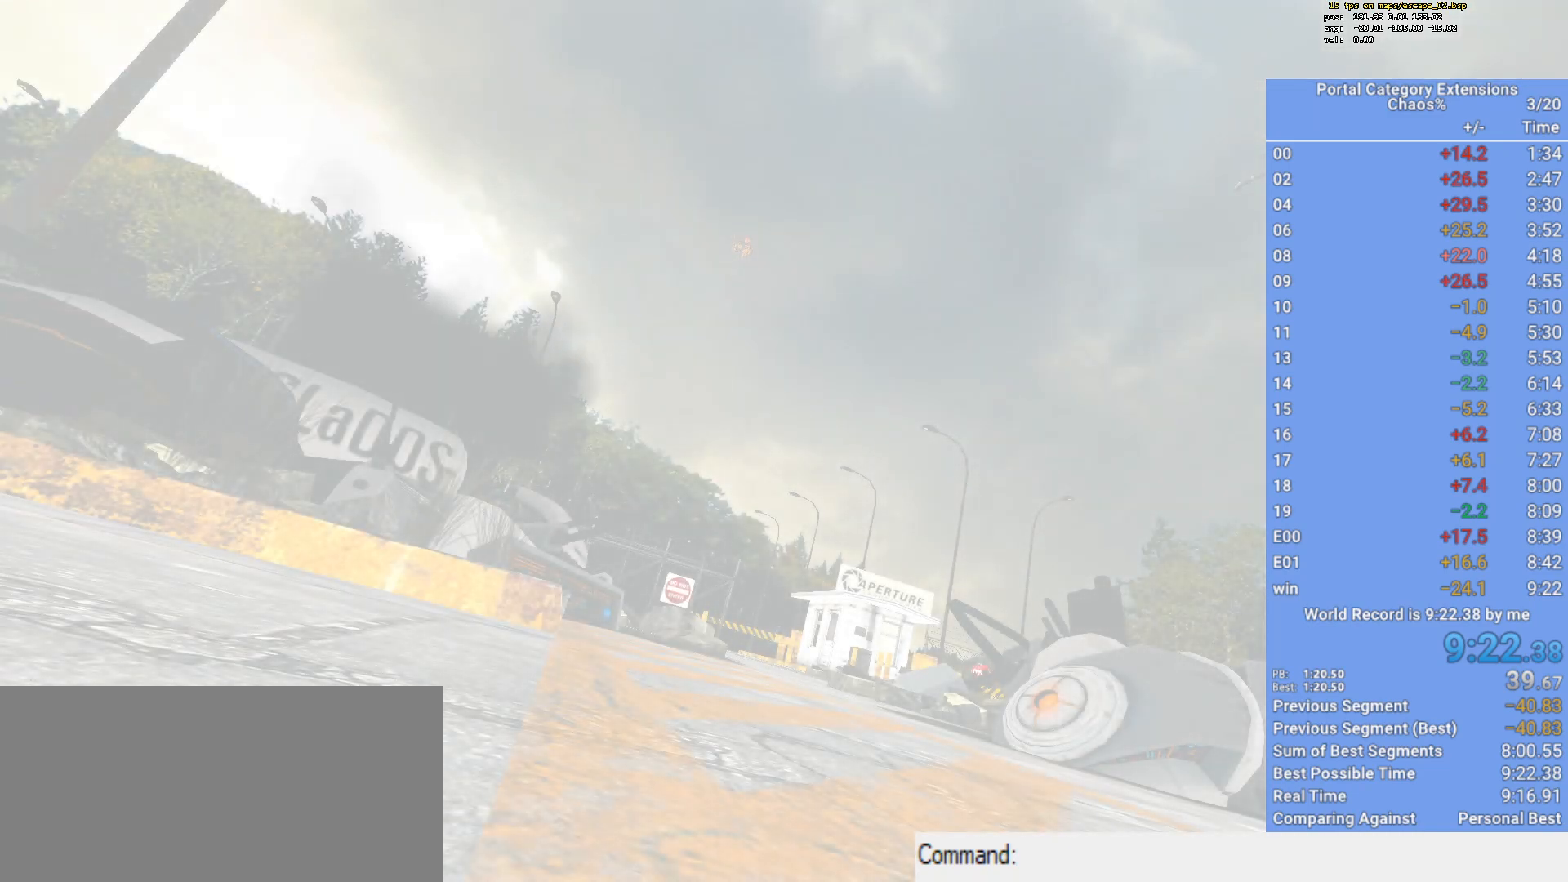
{"keys": [], "mouse": [], "events": []}
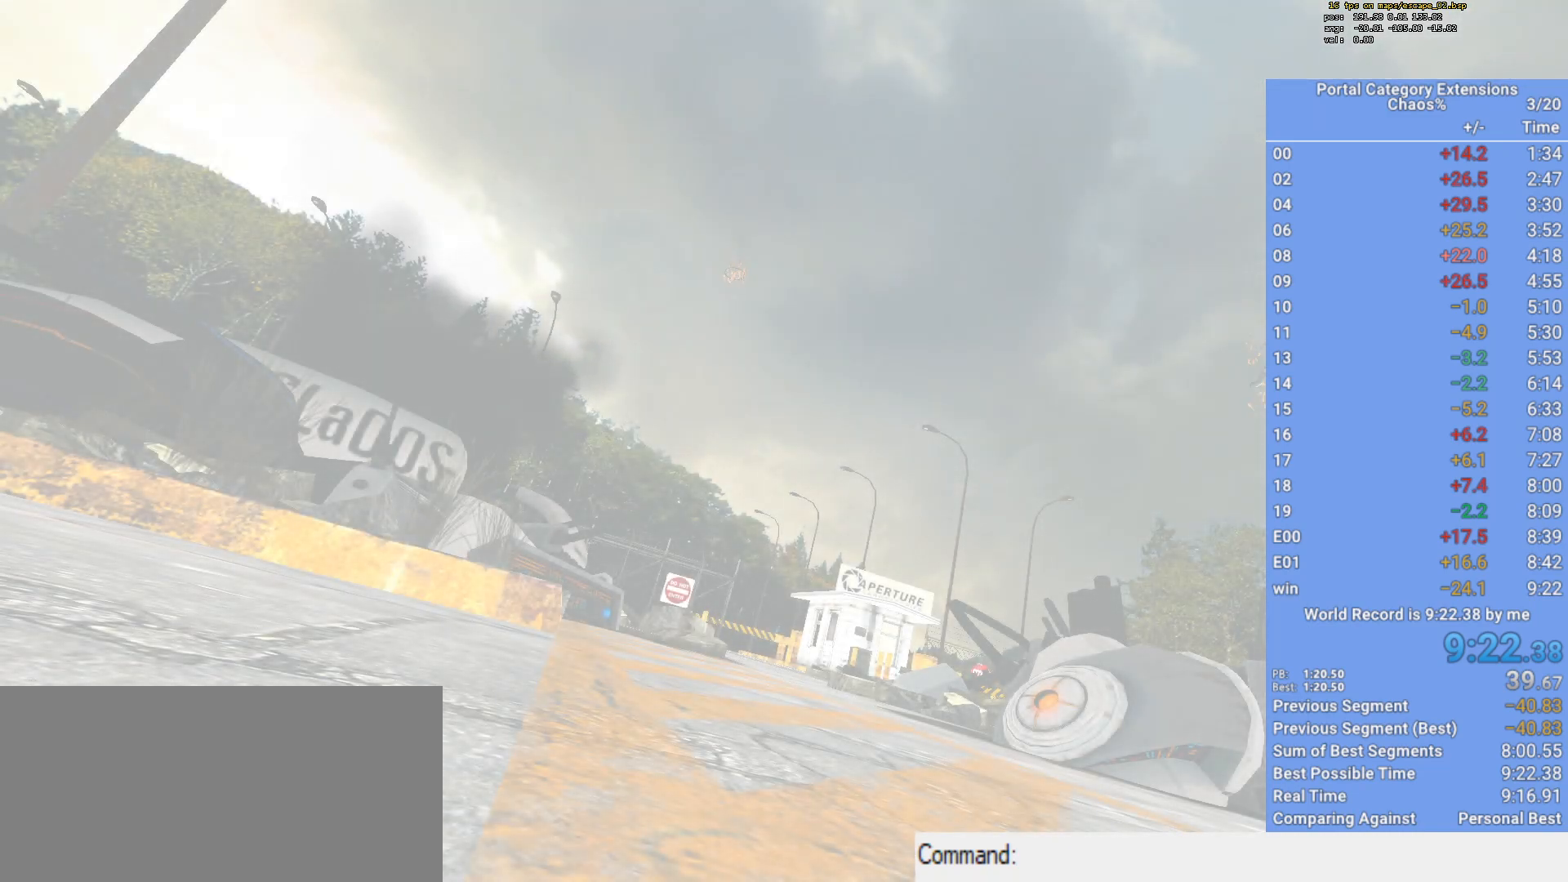
{"keys": [], "mouse": ["left"], "events": [[467, "mouse_left", "down"]]}